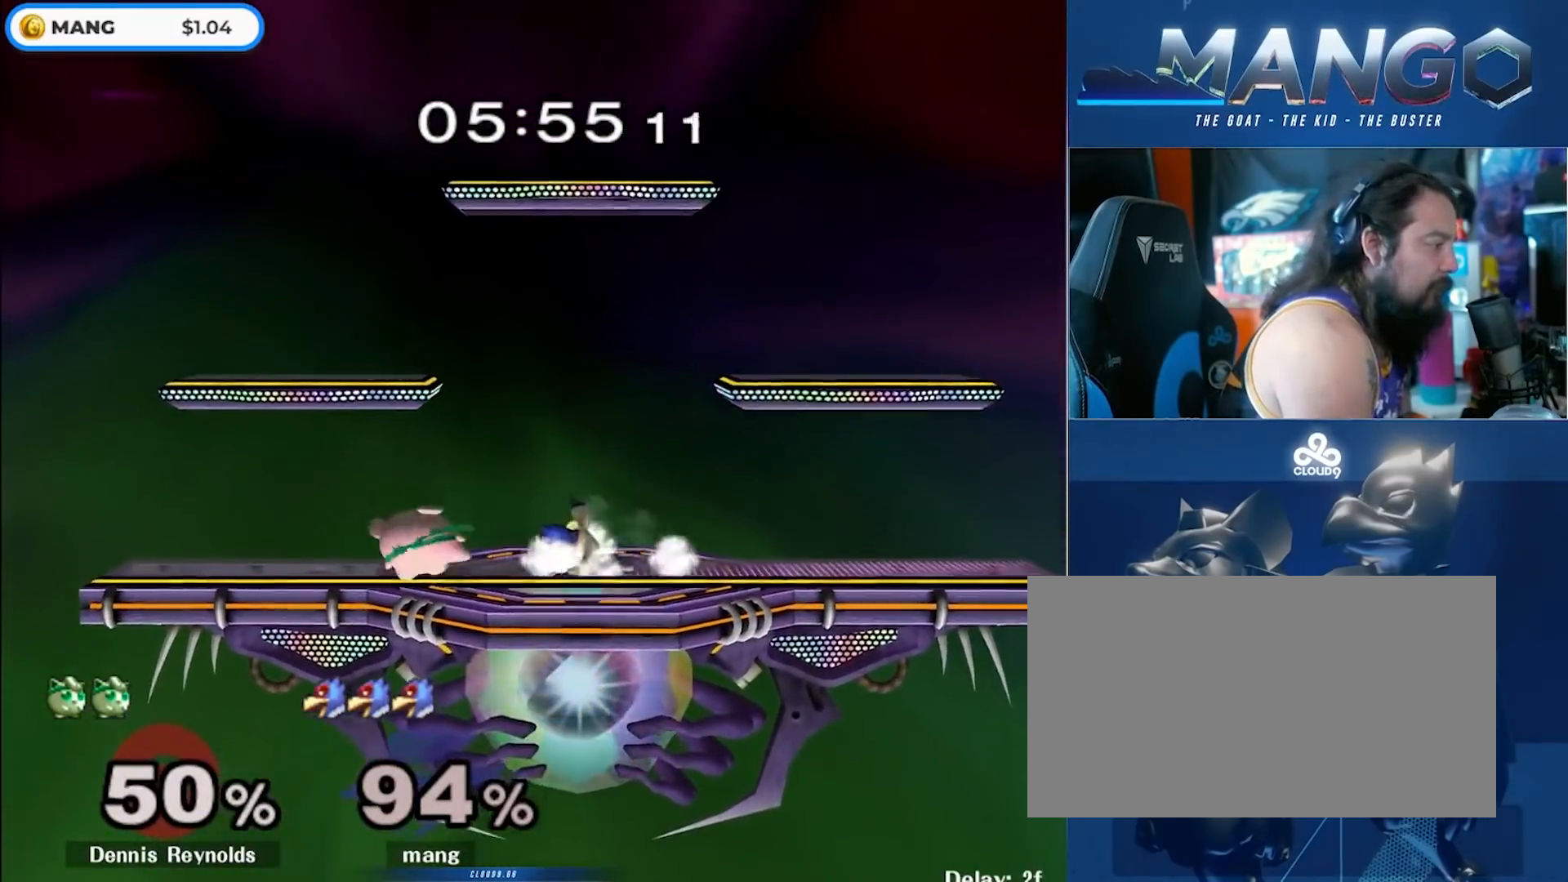
Gameplay with a controller (Nintendo layout); each line is a JSON object with the inputs held at the frame after it. "events" lists button and stick changes between this image and that frame as [ms after this image, input, new state], when the widget could be followed in between. Not read: L3 R3.
{"buttons": ["Y"], "left_stick": "center", "right_stick": "center", "events": [[67, "L1", "up"], [283, "left_stick", "left"], [333, "Y", "down"], [367, "Y", "up"], [400, "left_stick", "center"], [433, "Y", "down"]]}
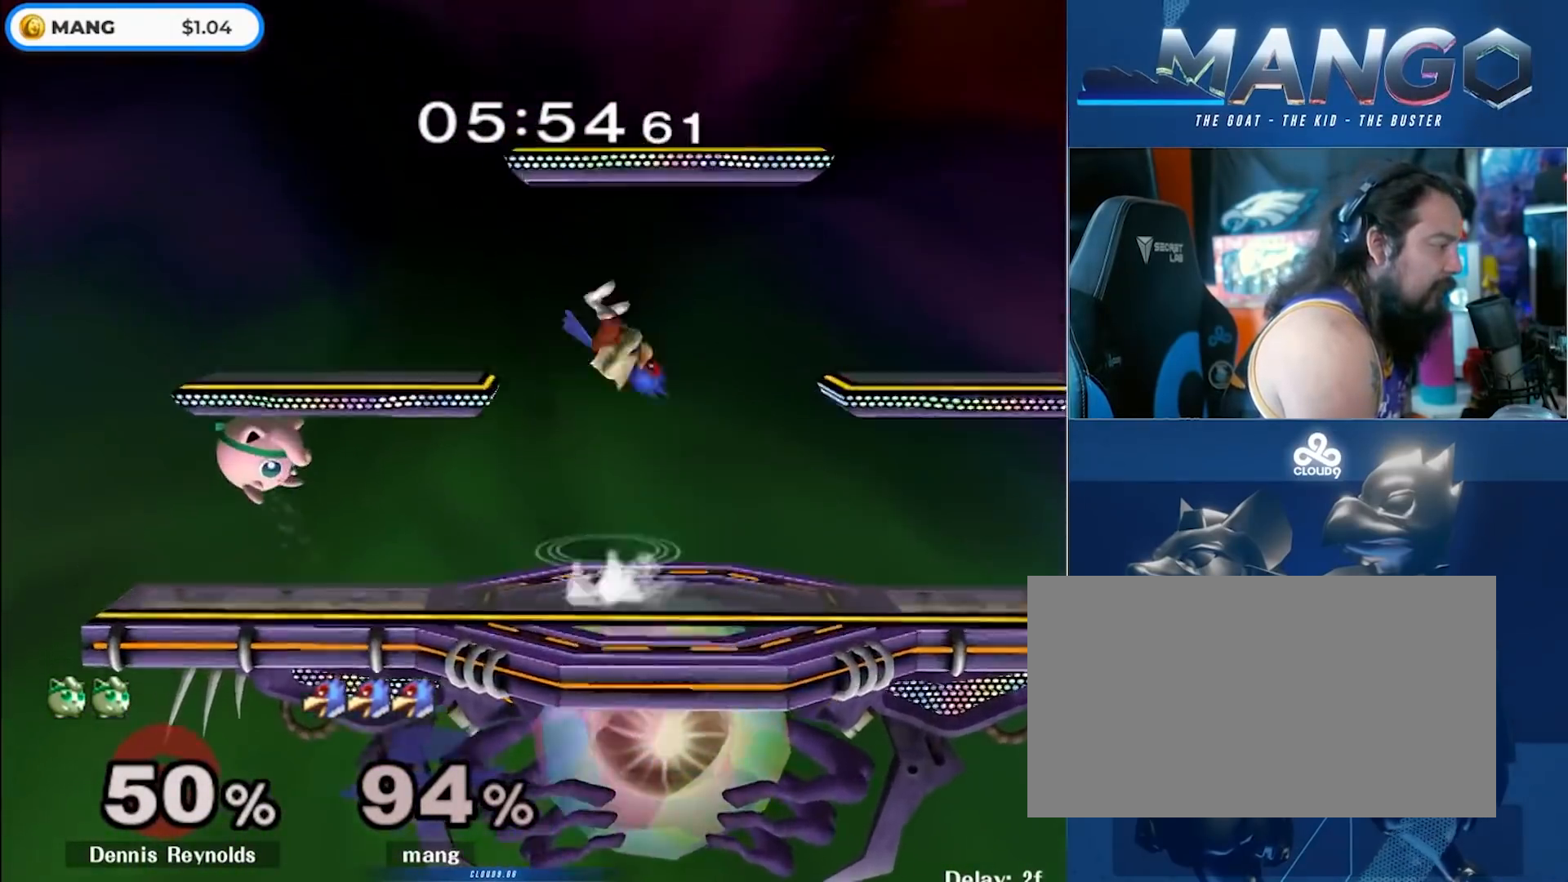
{"buttons": ["L1"], "left_stick": "right", "right_stick": "center", "events": [[17, "left_stick", "left"], [83, "Y", "up"], [367, "right_stick", "down-left"], [400, "left_stick", "down"], [467, "right_stick", "center"], [483, "L1", "down"], [500, "left_stick", "right"]]}
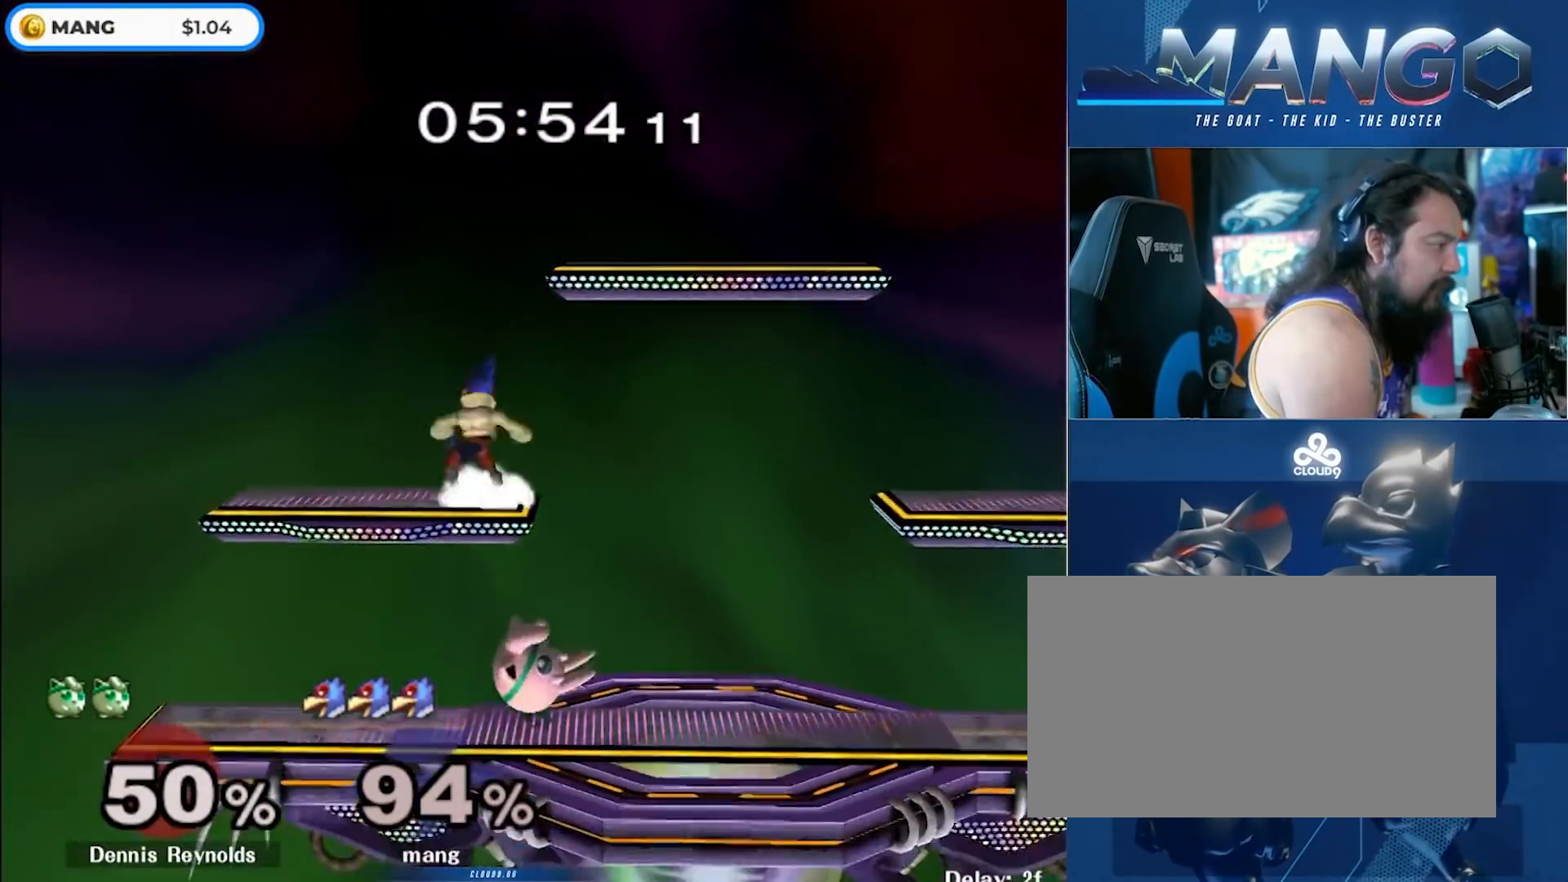
{"buttons": ["L1"], "left_stick": "down-right", "right_stick": "center", "events": [[350, "Y", "down"], [383, "Y", "up"], [500, "left_stick", "down-right"]]}
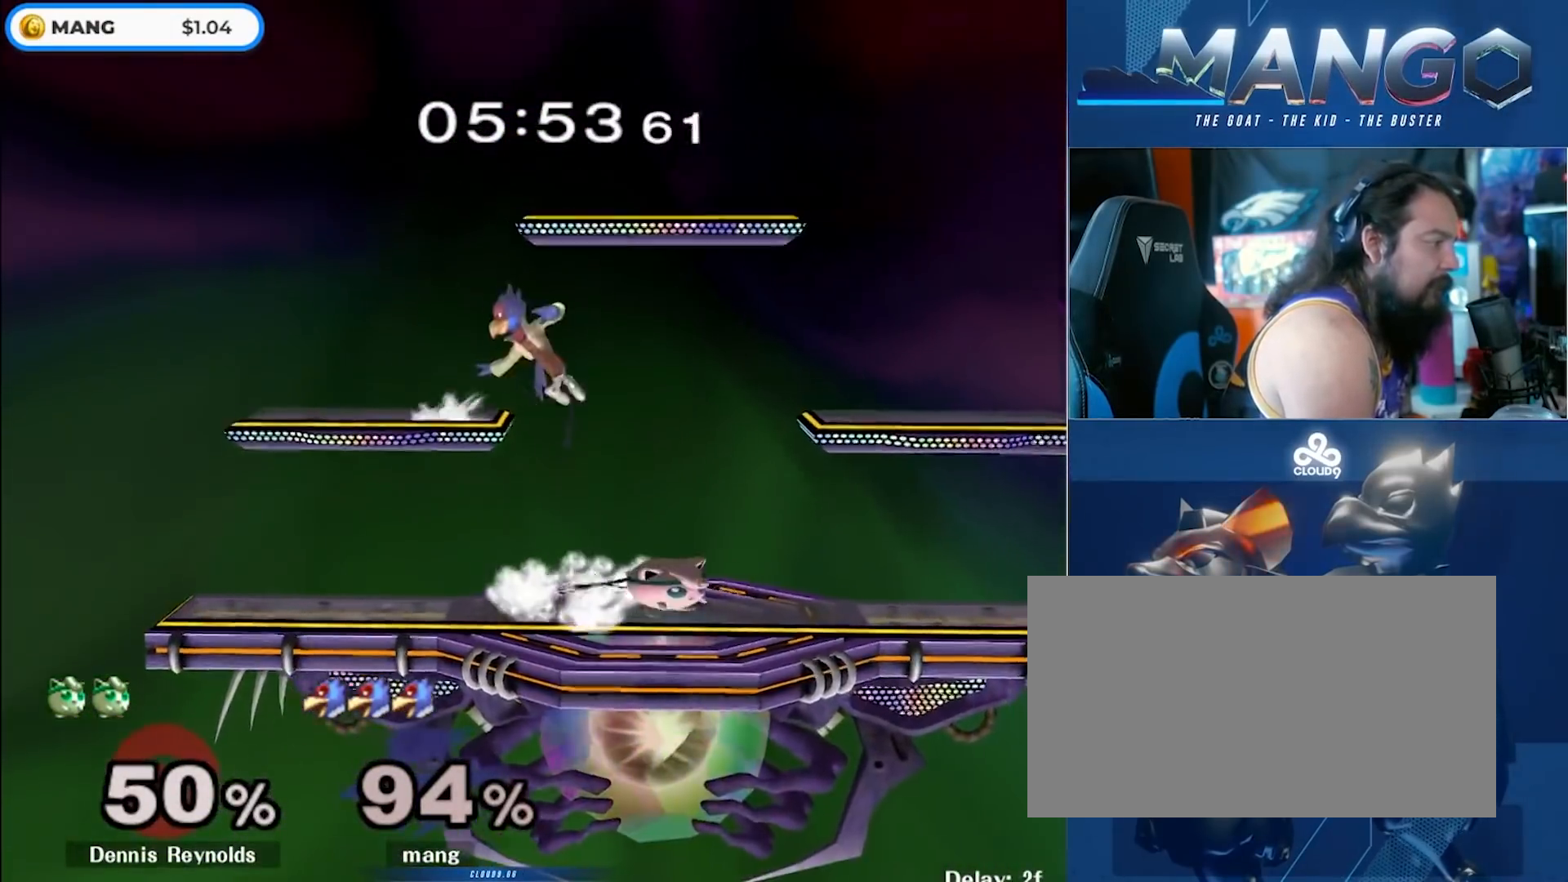
{"buttons": ["B"], "left_stick": "center", "right_stick": "center", "events": [[67, "L1", "up"], [67, "left_stick", "right"], [117, "right_stick", "right"], [217, "right_stick", "center"], [233, "left_stick", "left"], [300, "Y", "down"], [333, "Y", "up"], [333, "left_stick", "right"], [400, "left_stick", "center"], [433, "B", "down"]]}
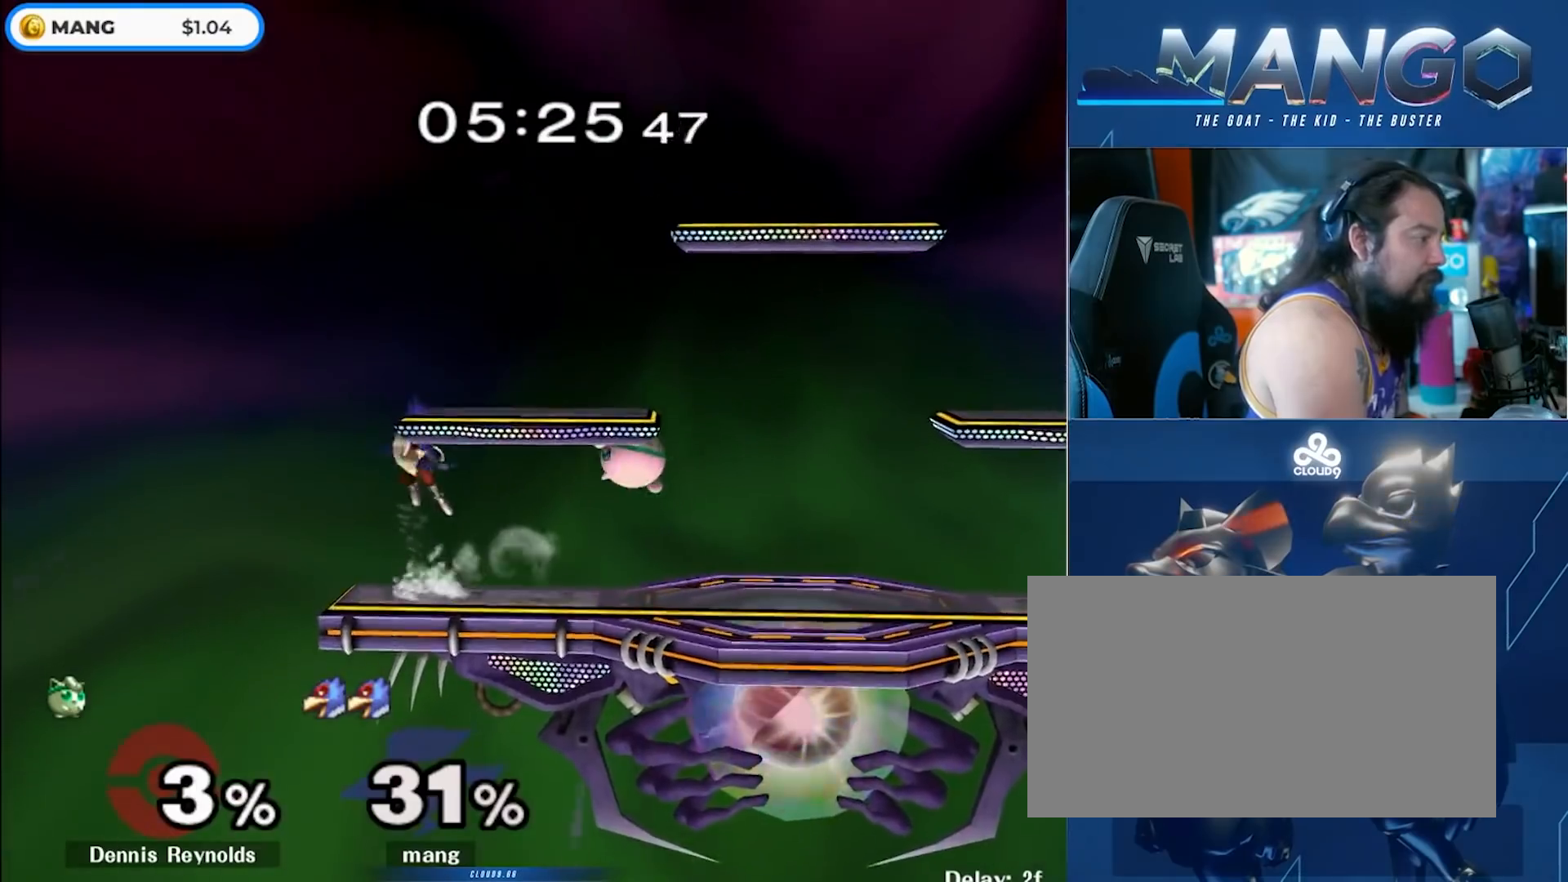
{"buttons": ["A"], "left_stick": "right", "right_stick": "center", "events": [[50, "left_stick", "down-right"], [117, "B", "up"], [117, "left_stick", "center"], [217, "left_stick", "right"], [250, "Y", "down"], [300, "Y", "up"], [367, "left_stick", "center"], [400, "A", "down"], [483, "left_stick", "right"]]}
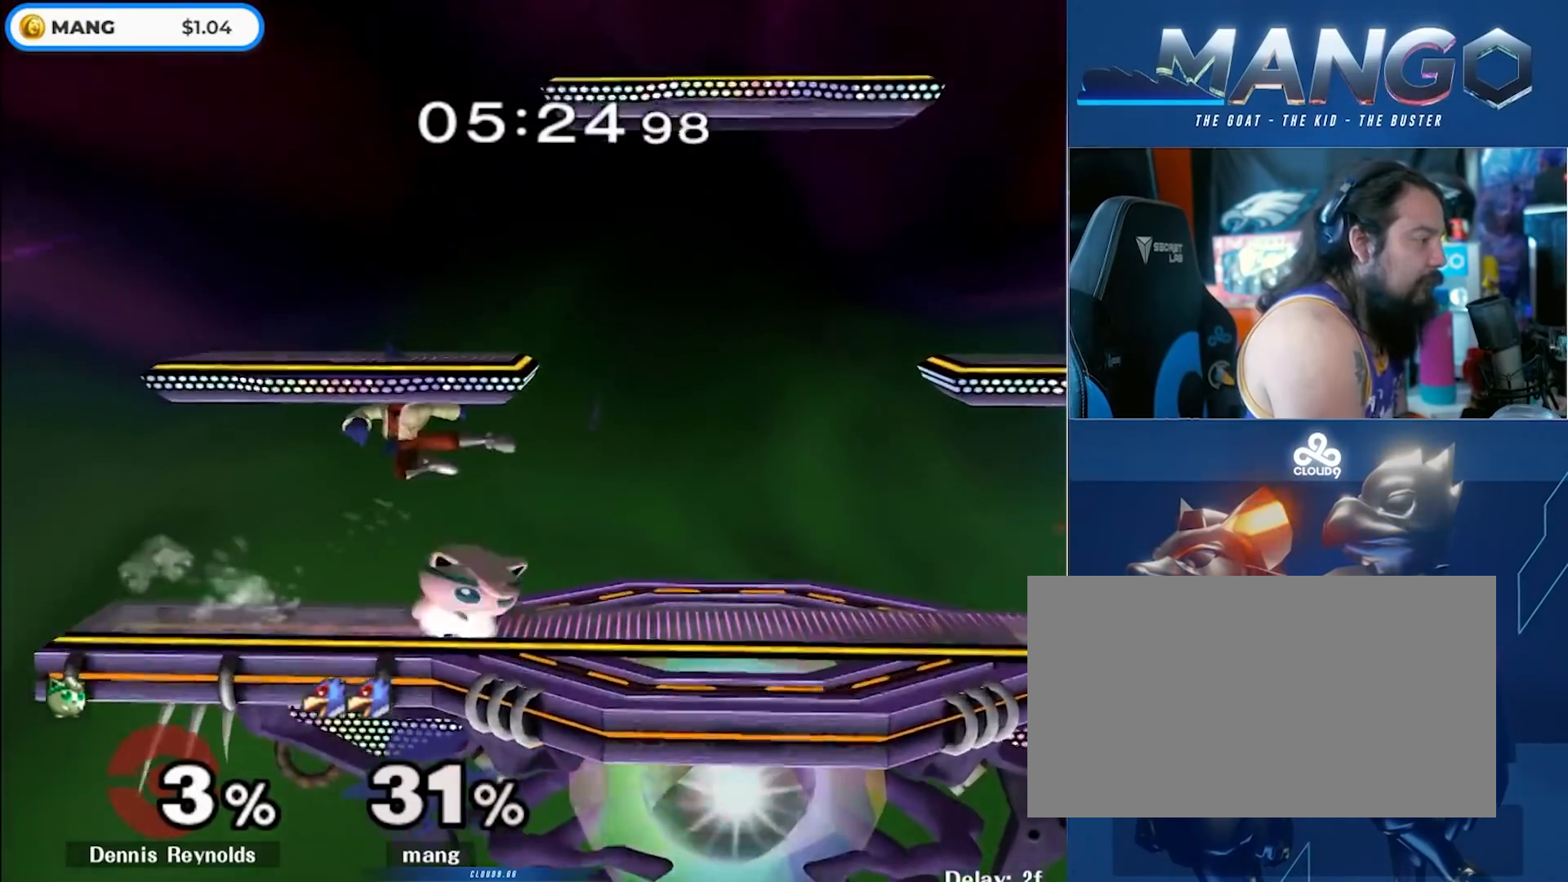
{"buttons": ["A", "Y"], "left_stick": "left", "right_stick": "center", "events": [[50, "A", "up"], [100, "A", "down"], [183, "L1", "down"], [183, "left_stick", "down"], [283, "A", "up"], [317, "left_stick", "center"], [333, "L1", "up"], [400, "Y", "down"], [433, "Y", "up"], [433, "left_stick", "left"], [483, "A", "down"], [483, "Y", "down"]]}
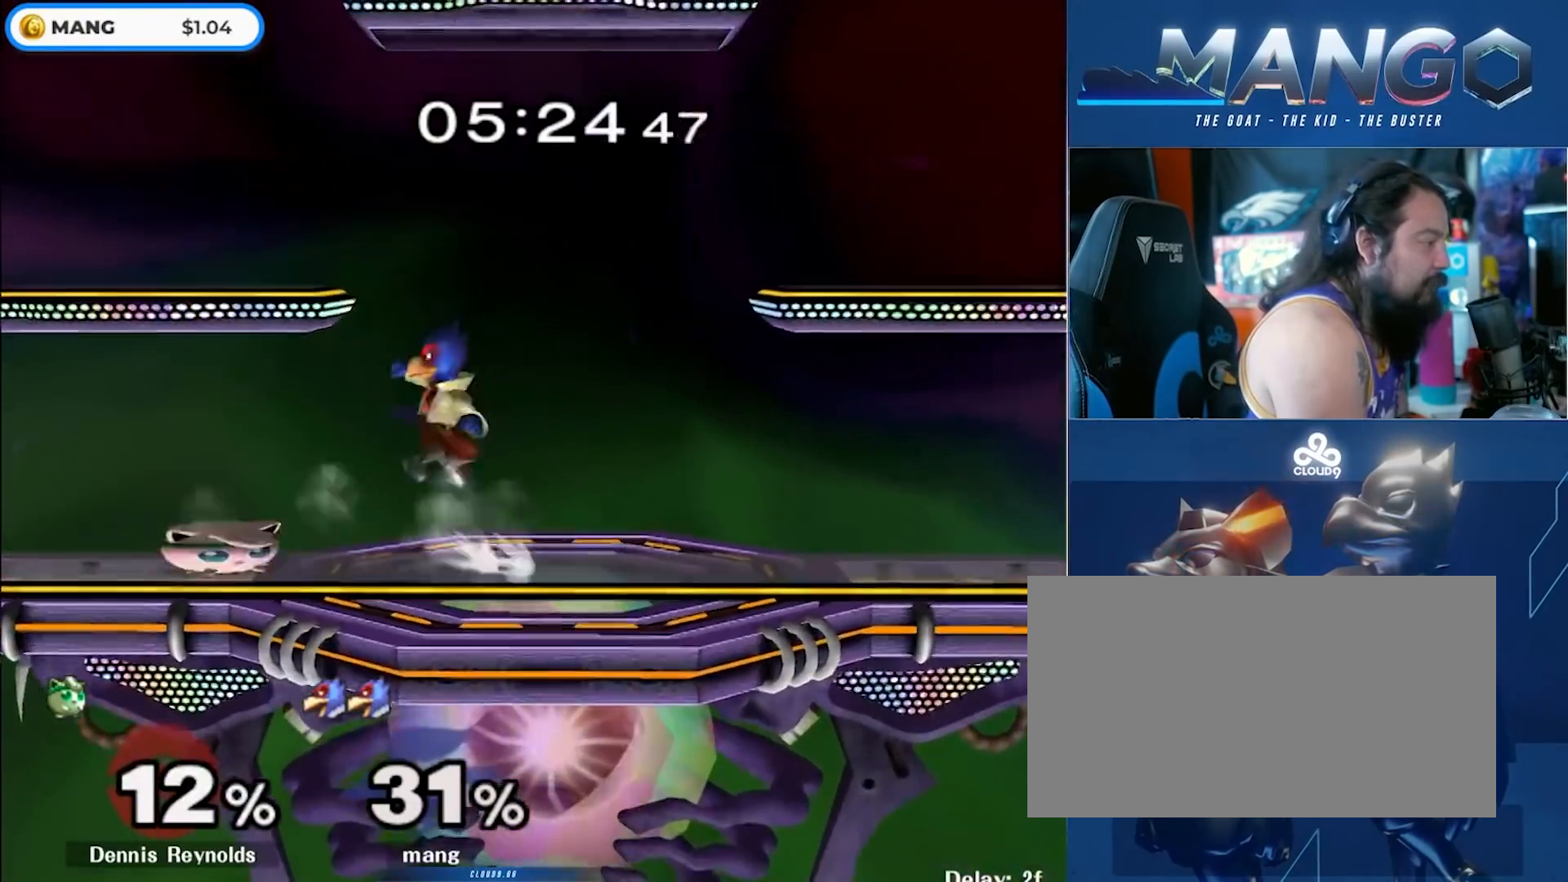
{"buttons": [], "left_stick": "left", "right_stick": "center", "events": [[333, "Y", "up"], [367, "A", "up"]]}
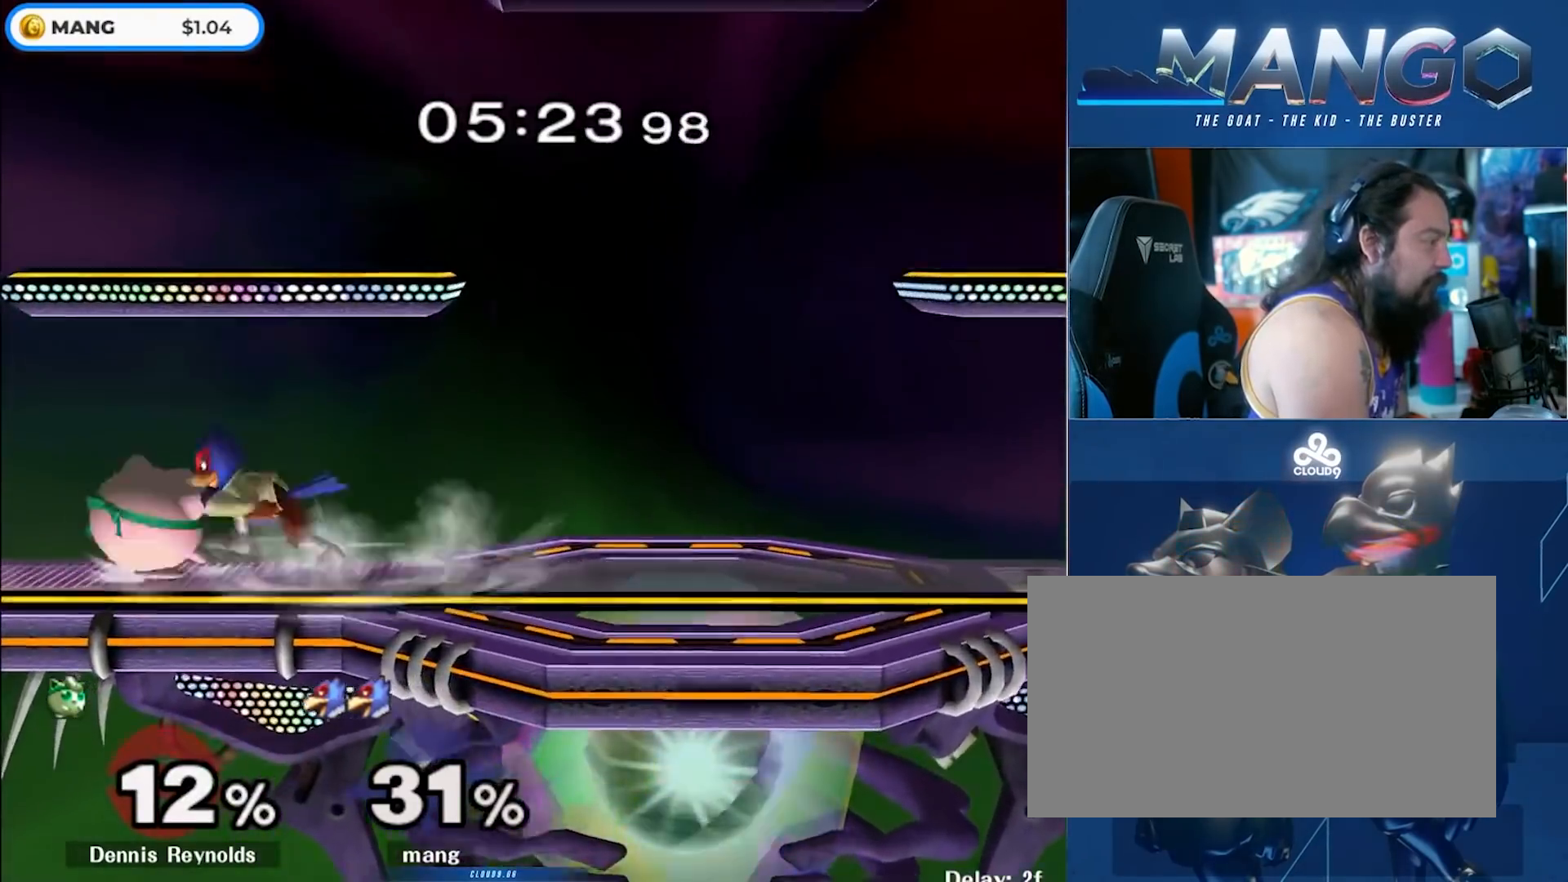
{"buttons": [], "left_stick": "up-right", "right_stick": "center", "events": [[200, "left_stick", "up-right"], [217, "Y", "down"], [383, "Y", "up"]]}
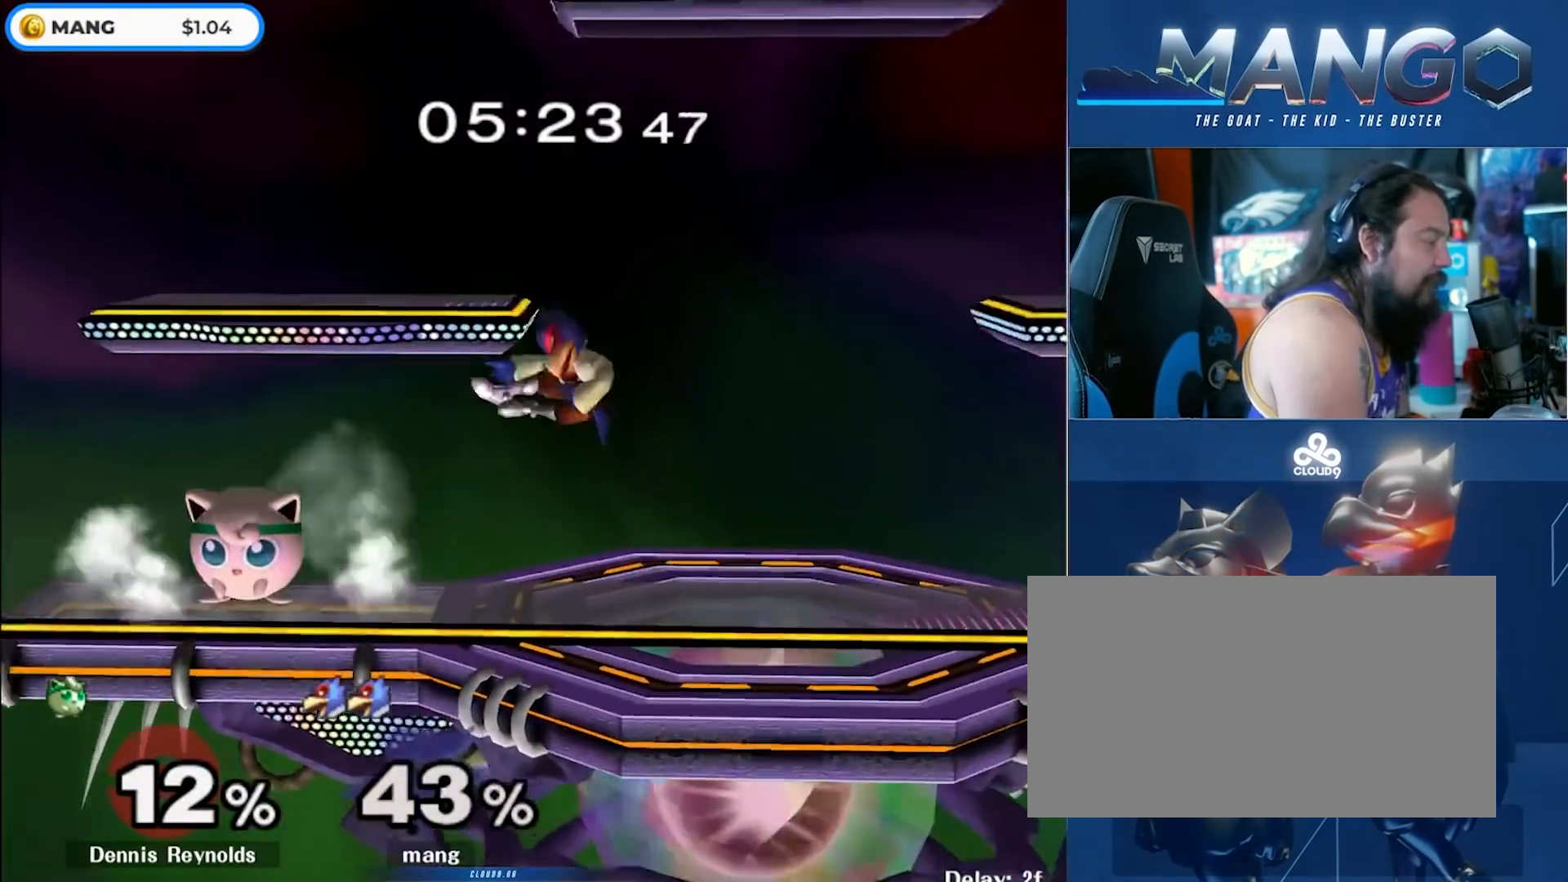
{"buttons": ["A", "Y"], "left_stick": "center", "right_stick": "center", "events": [[267, "L1", "down"], [283, "left_stick", "center"], [417, "A", "down"], [433, "Y", "down"], [483, "L1", "up"]]}
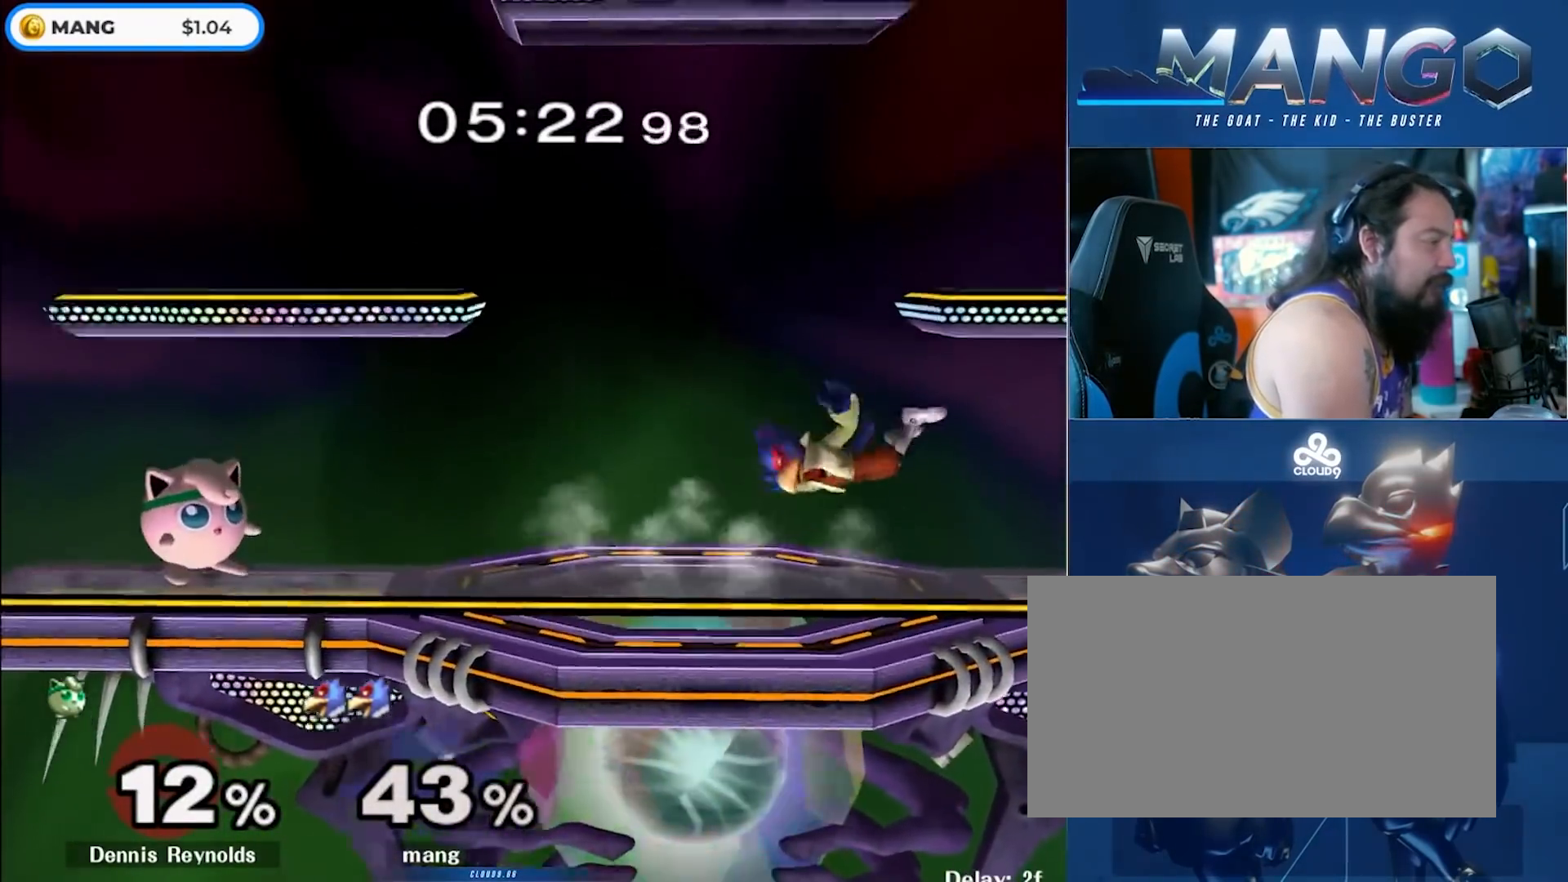
{"buttons": ["A", "Y"], "left_stick": "right", "right_stick": "center", "events": [[67, "A", "up"], [100, "Y", "up"], [117, "left_stick", "right"], [217, "Y", "down"], [233, "A", "down"], [367, "A", "up"], [367, "Y", "up"], [433, "A", "down"], [450, "Y", "down"]]}
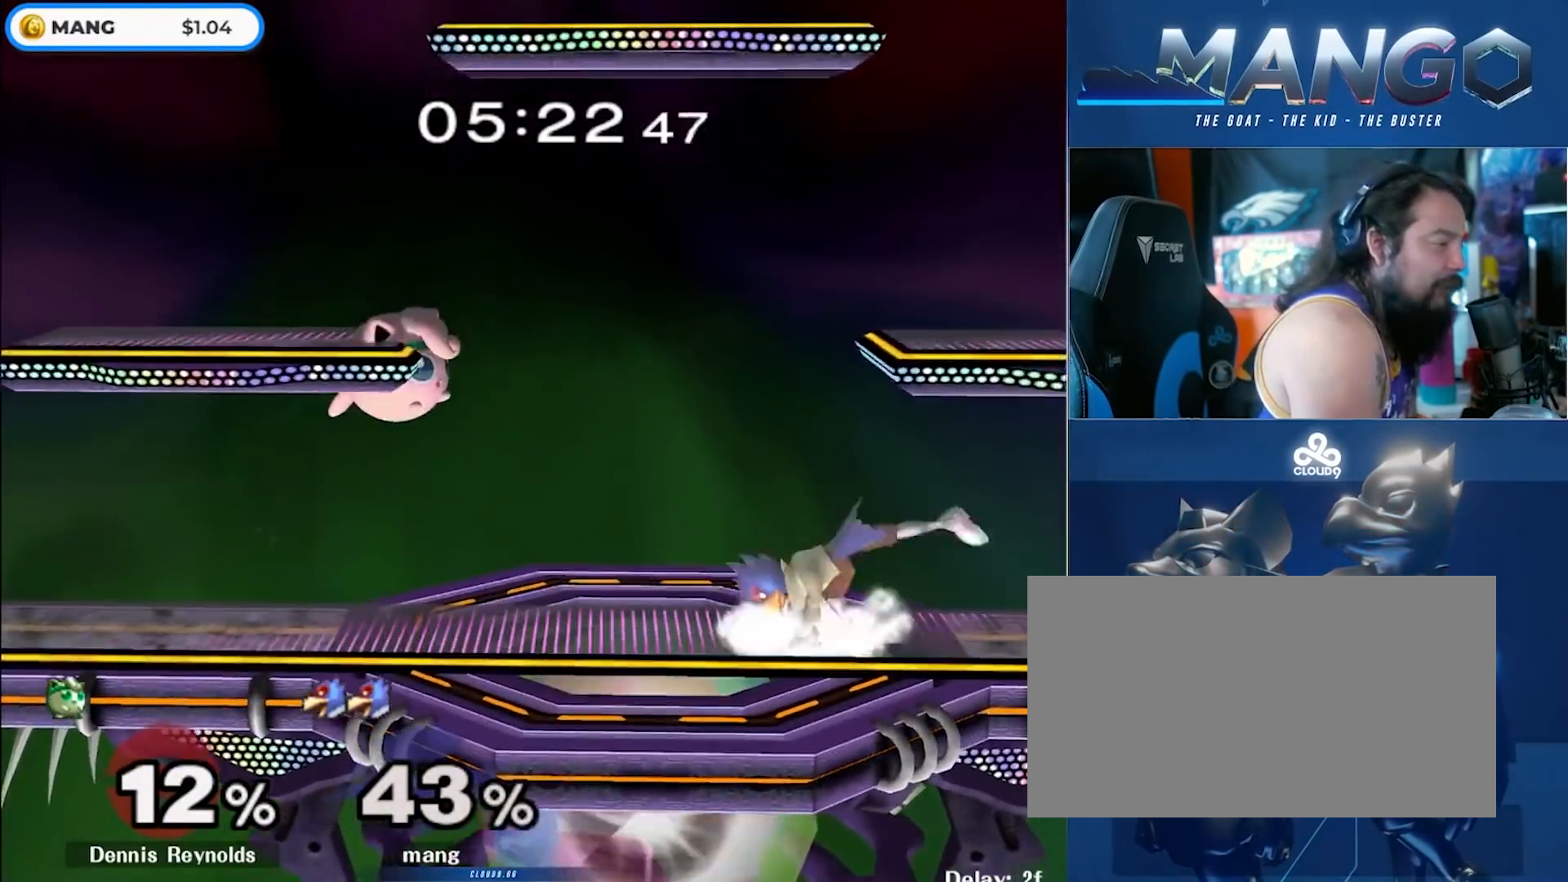
{"buttons": ["L1"], "left_stick": "center", "right_stick": "center", "events": [[83, "A", "up"], [83, "Y", "up"], [83, "left_stick", "up-right"], [150, "A", "down"], [150, "Y", "down"], [233, "left_stick", "down"], [250, "L1", "down"], [317, "A", "up"], [317, "Y", "up"], [500, "left_stick", "center"]]}
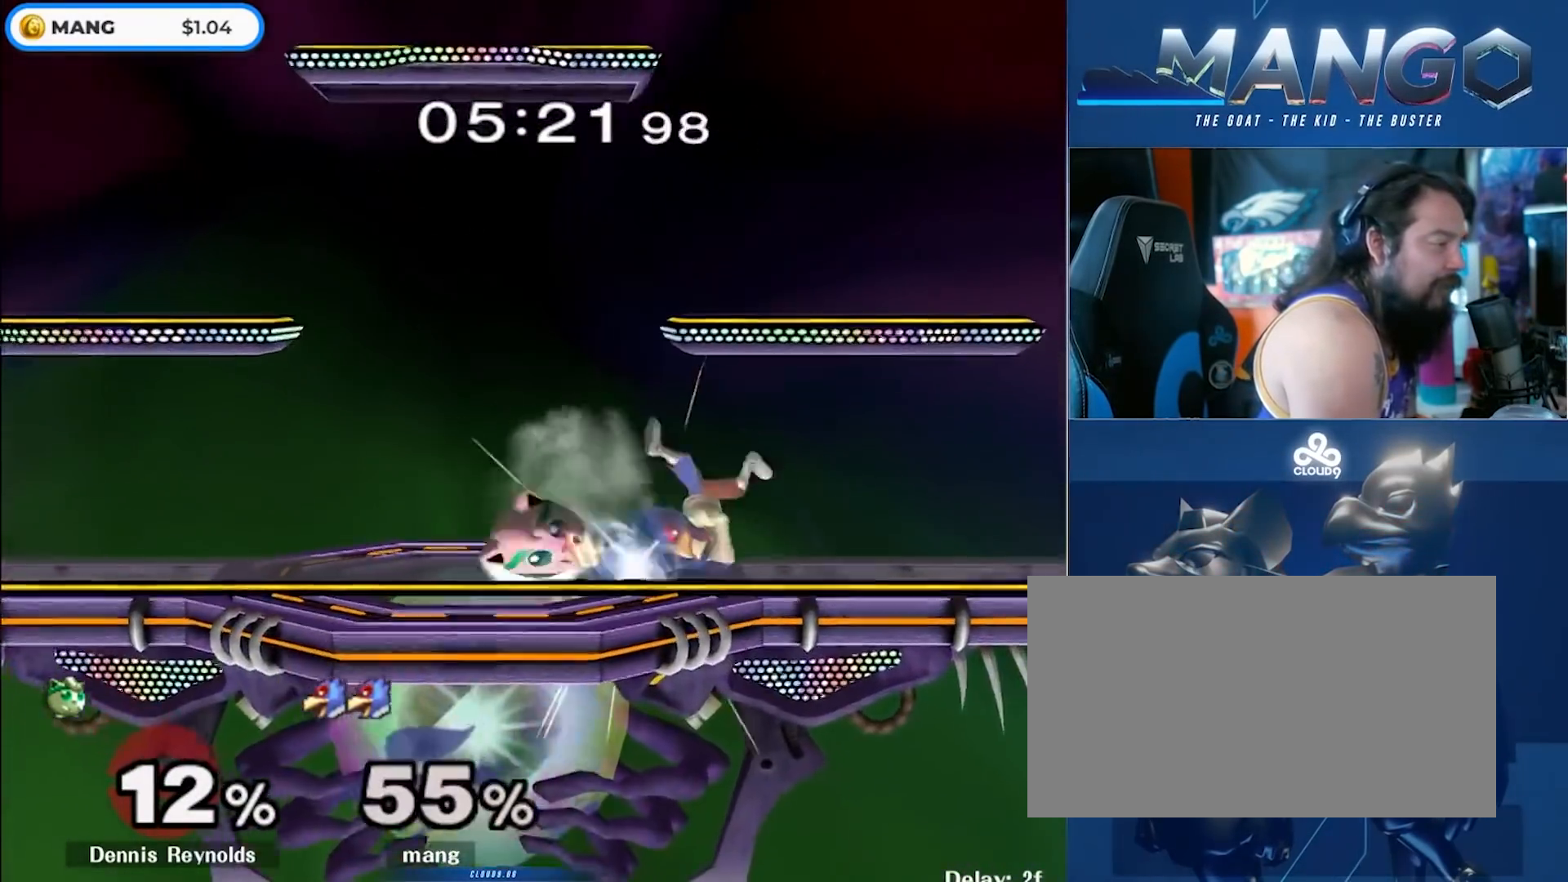
{"buttons": ["L1"], "left_stick": "left", "right_stick": "center", "events": [[33, "left_stick", "down"], [133, "left_stick", "down-left"], [217, "L1", "up"], [267, "left_stick", "center"], [383, "left_stick", "left"], [450, "L1", "down"]]}
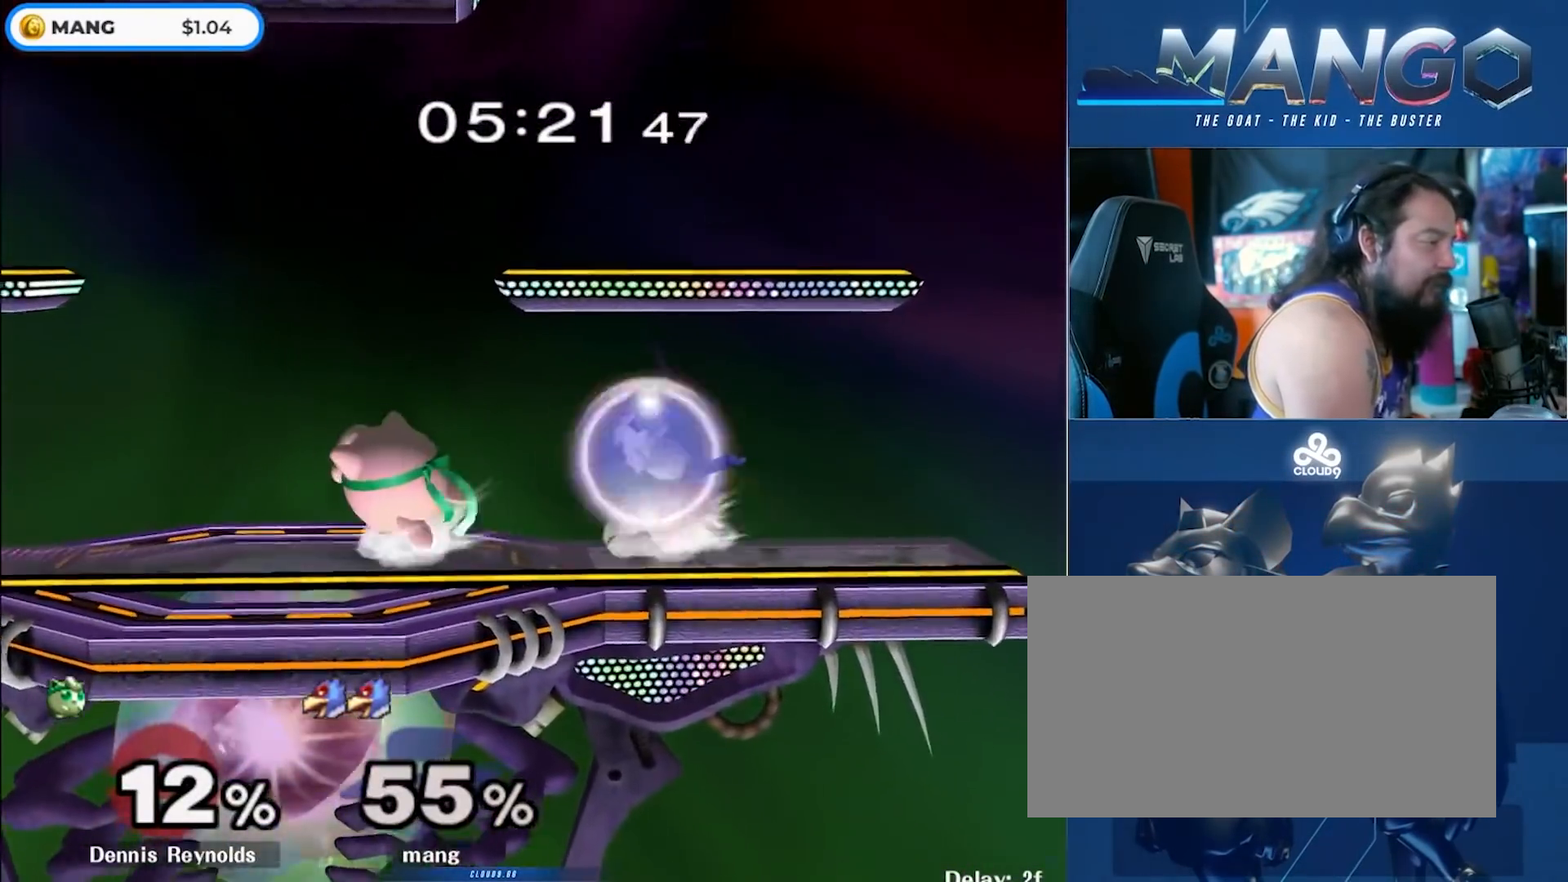
{"buttons": [], "left_stick": "center", "right_stick": "center", "events": [[150, "Y", "down"], [183, "Y", "up"], [233, "L1", "up"], [233, "left_stick", "center"], [283, "B", "down"], [417, "left_stick", "down-left"], [483, "B", "up"], [500, "left_stick", "center"]]}
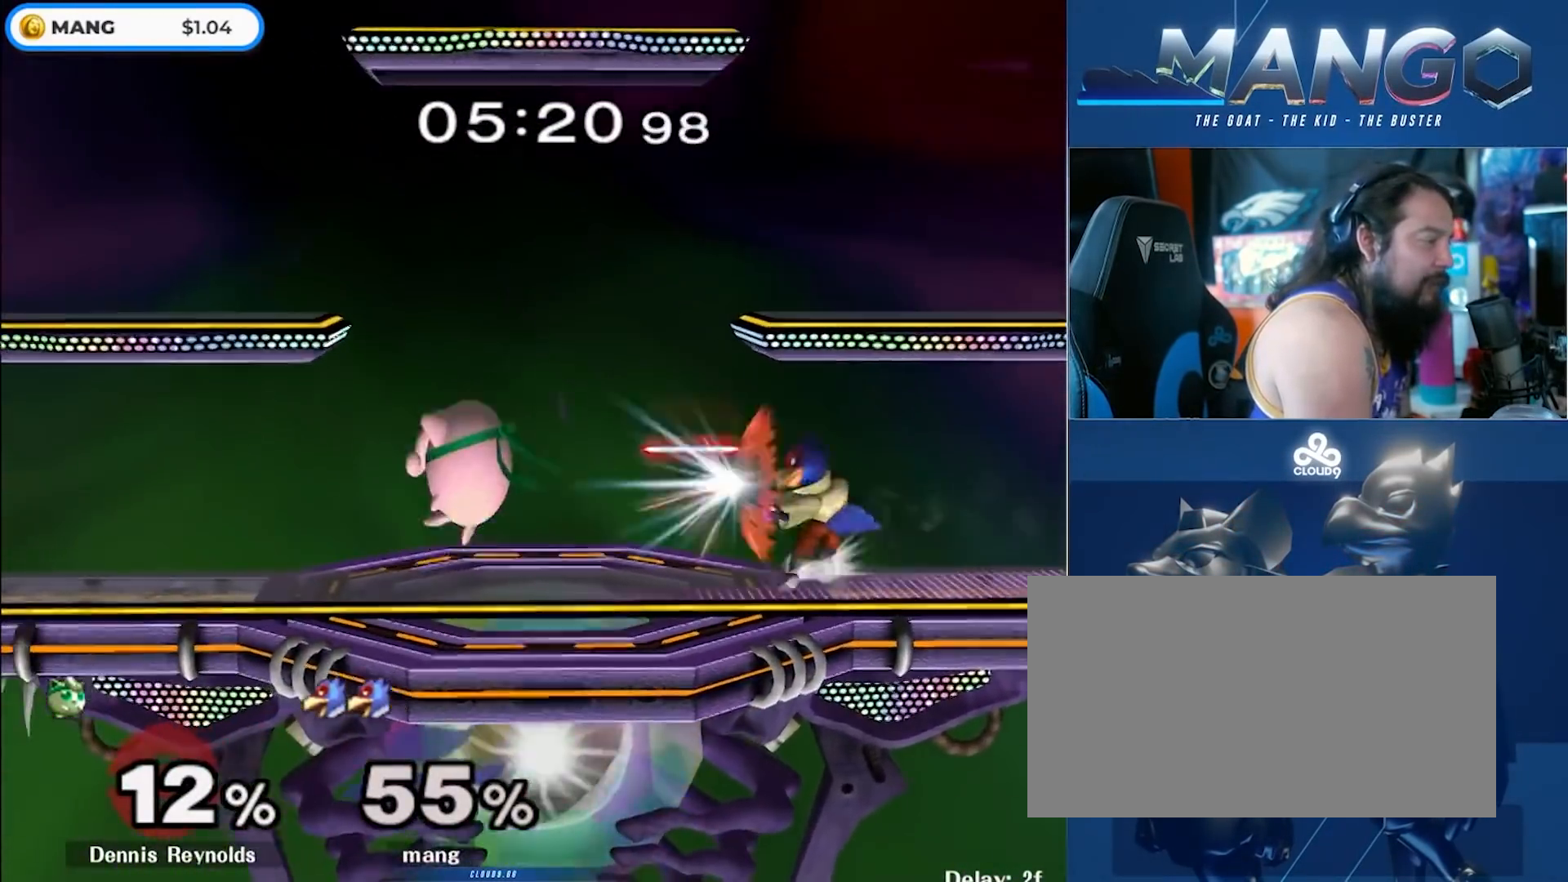
{"buttons": ["A"], "left_stick": "down", "right_stick": "center", "events": [[67, "left_stick", "left"], [133, "Y", "down"], [150, "Y", "up"], [217, "left_stick", "down"], [233, "A", "down"], [300, "left_stick", "left"], [400, "A", "up"], [450, "A", "down"], [500, "left_stick", "down"]]}
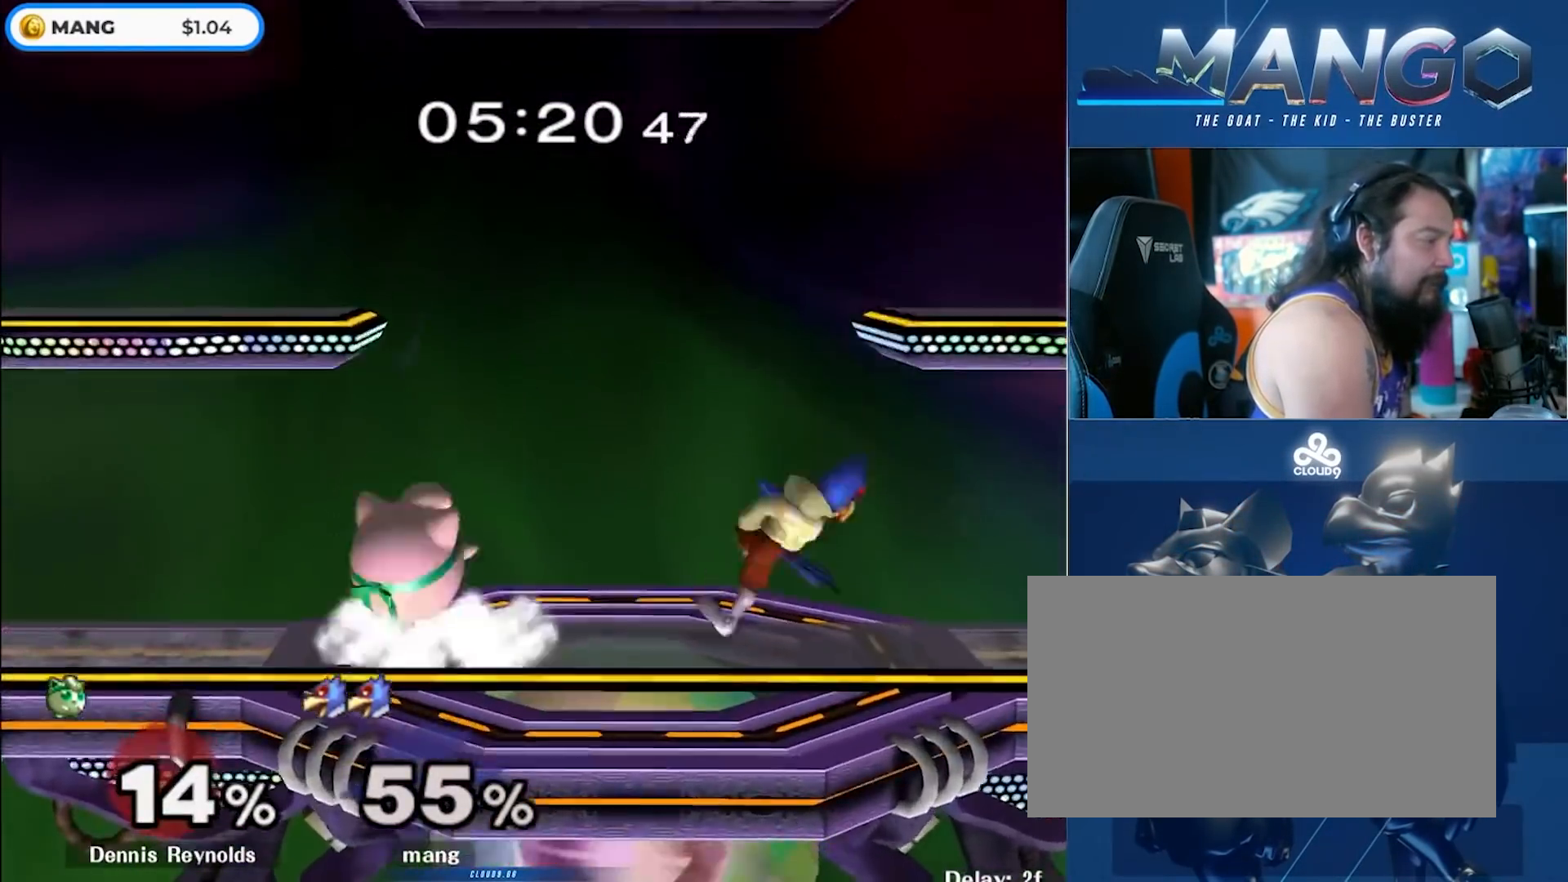
{"buttons": ["B"], "left_stick": "down-left", "right_stick": "center", "events": [[17, "L1", "down"], [83, "left_stick", "center"], [100, "A", "up"], [133, "L1", "up"], [183, "left_stick", "right"], [233, "Y", "down"], [283, "Y", "up"], [283, "left_stick", "left"], [350, "left_stick", "center"], [383, "B", "down"], [500, "left_stick", "down-left"]]}
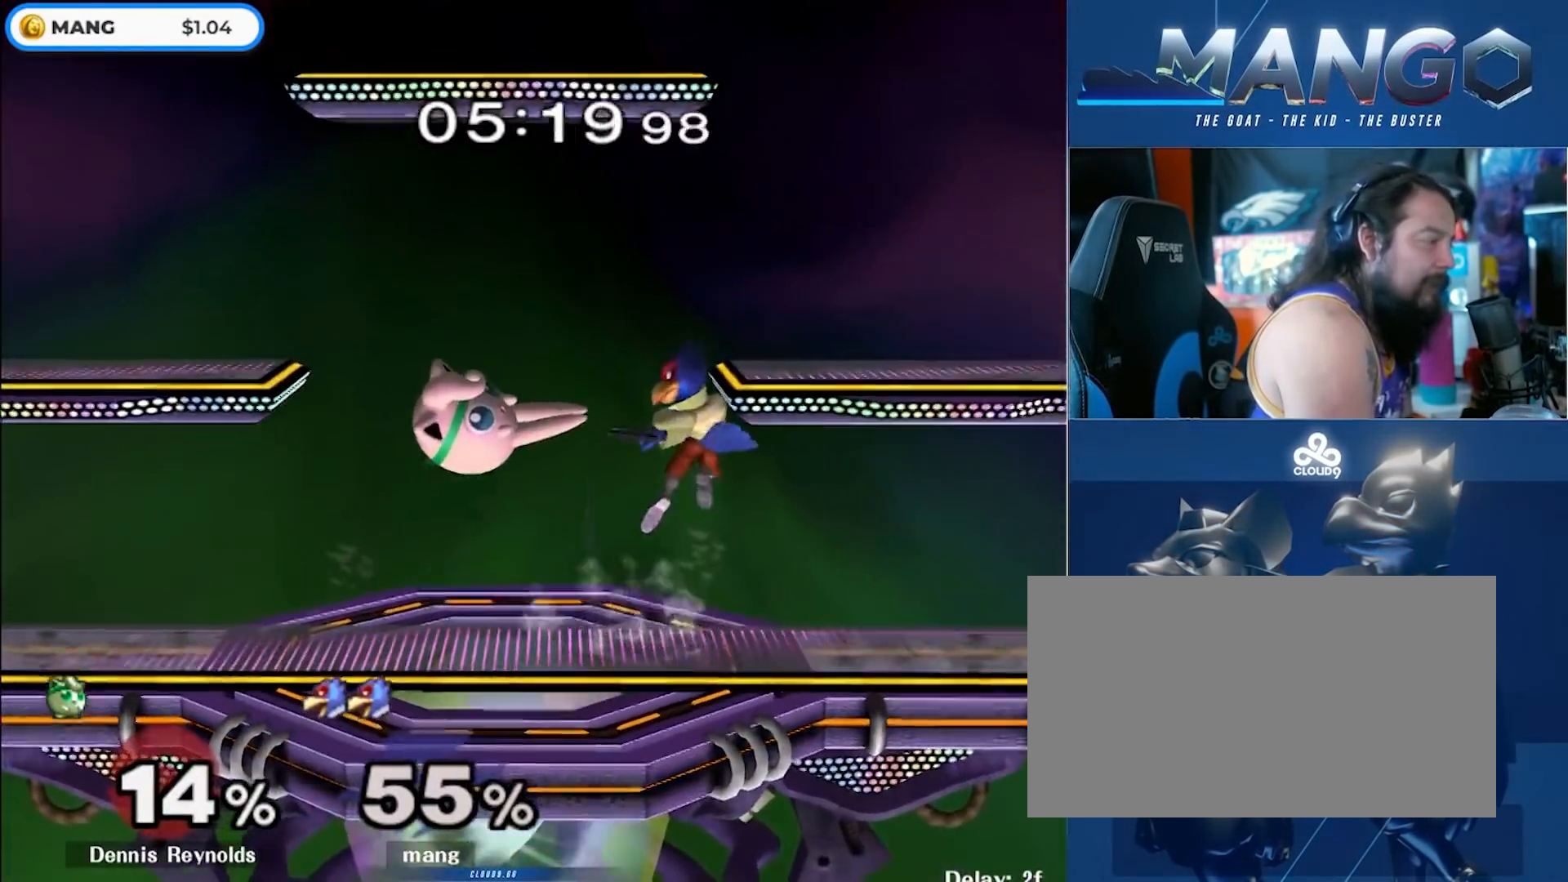
{"buttons": ["A", "Y"], "left_stick": "left", "right_stick": "center", "events": [[67, "B", "up"], [100, "left_stick", "center"], [167, "left_stick", "left"], [217, "Y", "down"], [283, "A", "down"], [283, "left_stick", "right"], [350, "left_stick", "left"]]}
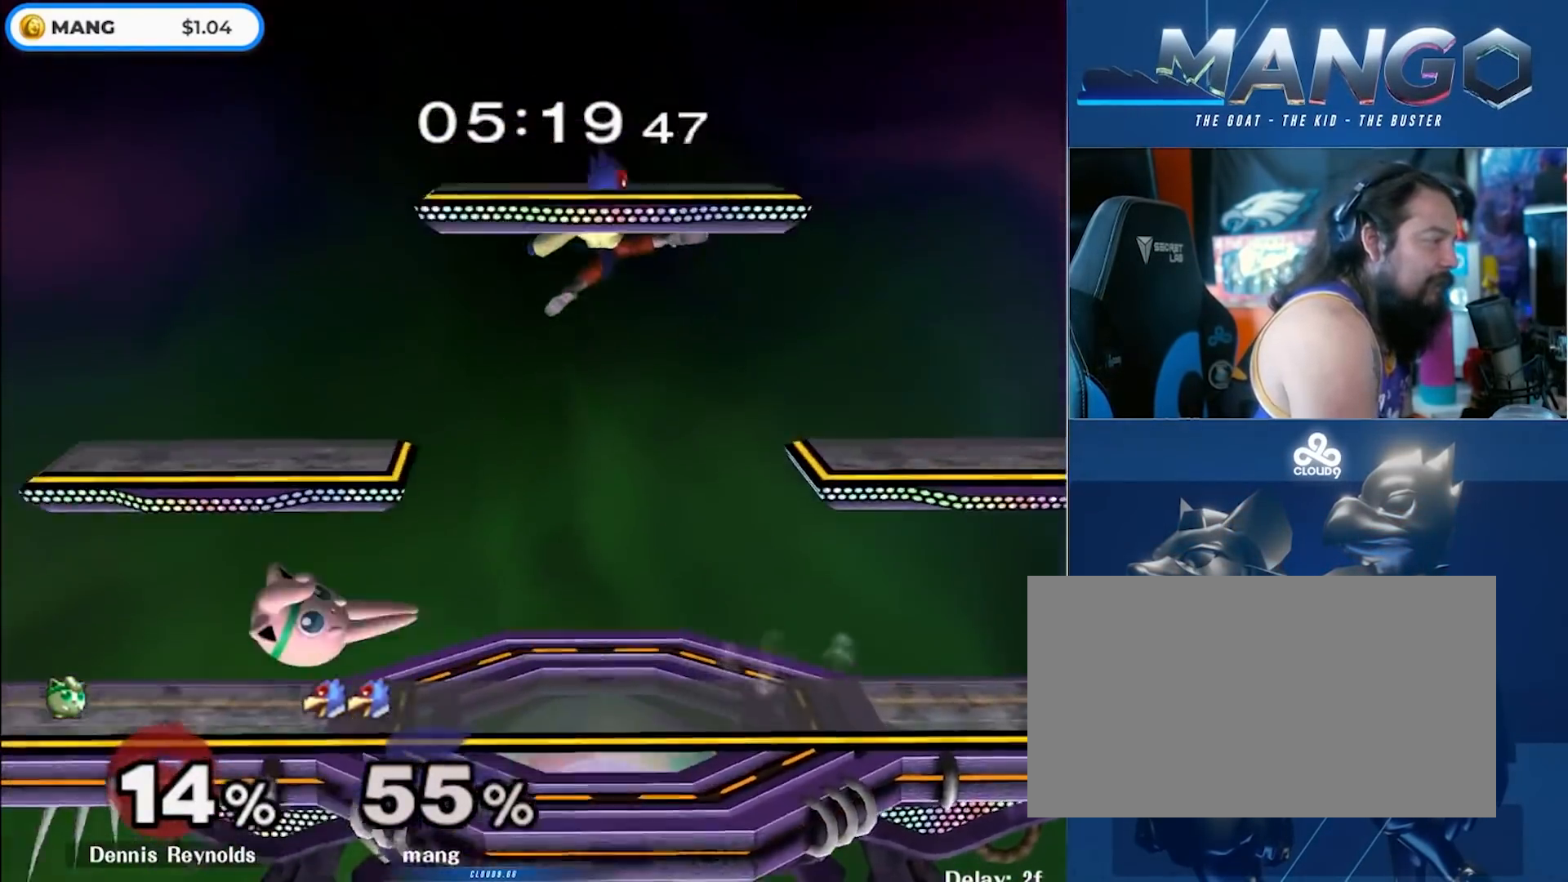
{"buttons": ["Y"], "left_stick": "up-left", "right_stick": "center", "events": [[83, "left_stick", "right"], [100, "Y", "up"], [183, "L1", "down"], [200, "A", "up"], [350, "L1", "up"], [367, "left_stick", "center"], [467, "Y", "down"], [500, "left_stick", "up-left"]]}
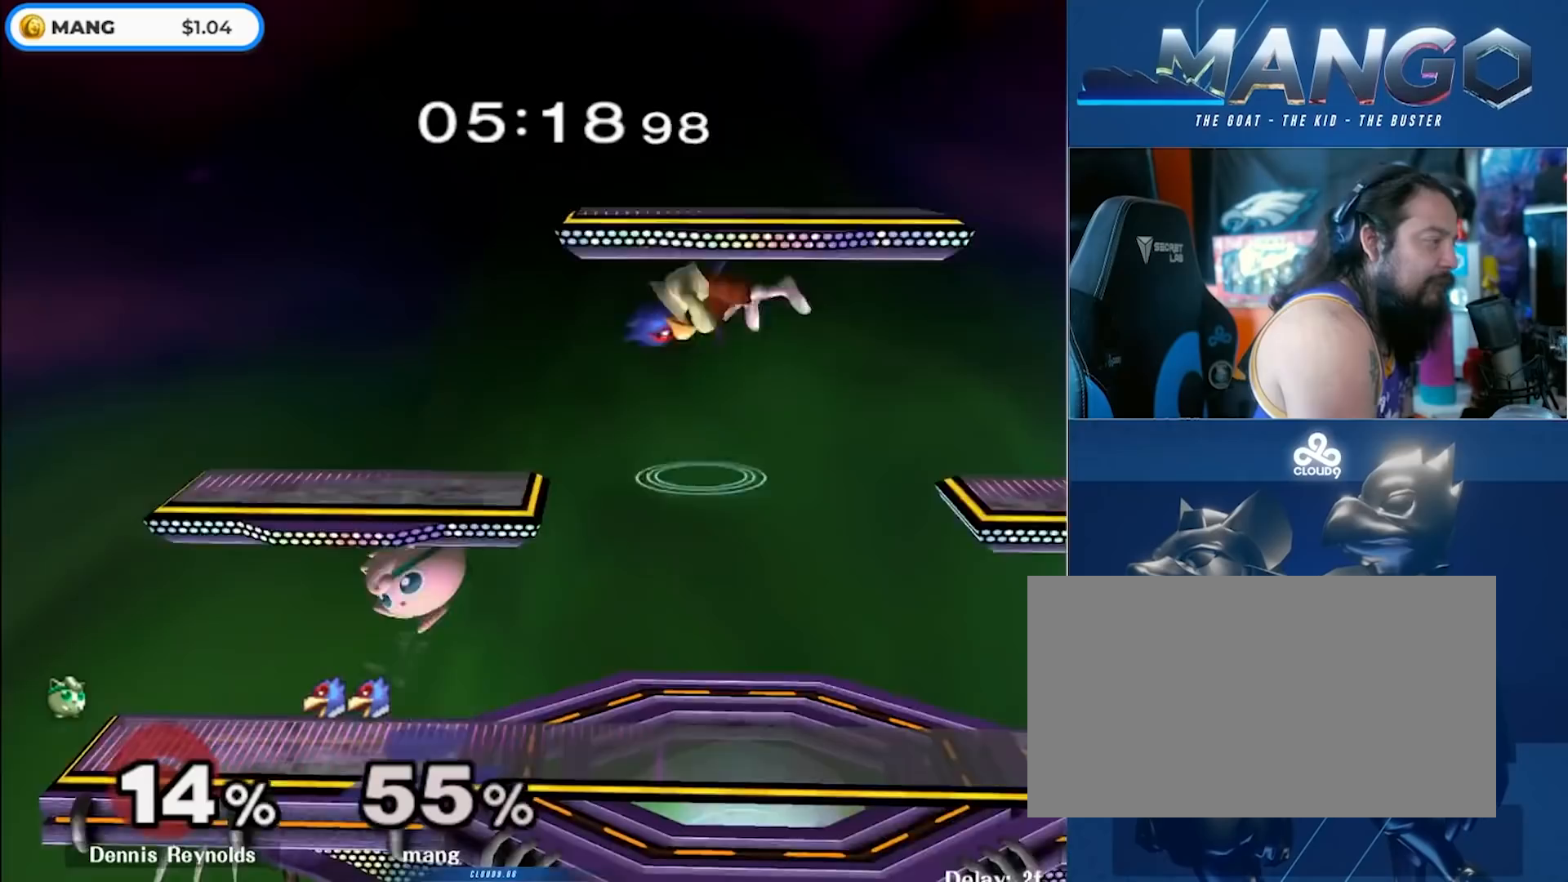
{"buttons": [], "left_stick": "down-right", "right_stick": "center", "events": [[33, "left_stick", "left"], [50, "Y", "up"], [100, "Y", "down"], [250, "Y", "up"], [250, "left_stick", "up-right"], [350, "left_stick", "down-right"]]}
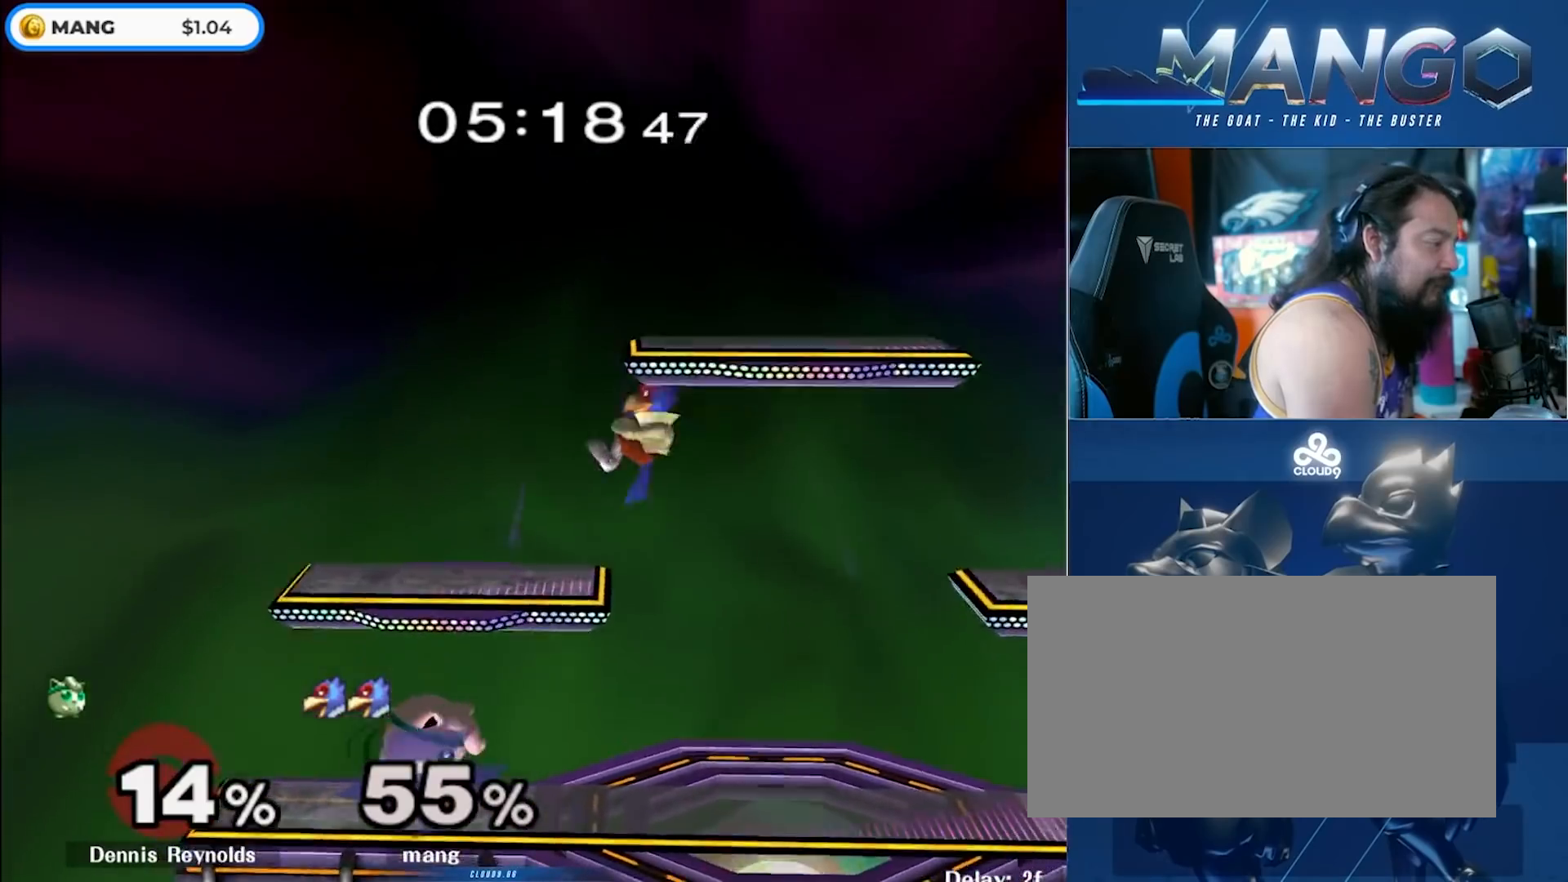
{"buttons": ["A"], "left_stick": "center", "right_stick": "center", "events": [[17, "right_stick", "down"], [150, "L1", "down"], [167, "right_stick", "center"], [217, "left_stick", "center"], [250, "L1", "up"], [333, "left_stick", "left"], [383, "Y", "down"], [433, "Y", "up"], [483, "A", "down"], [483, "left_stick", "center"]]}
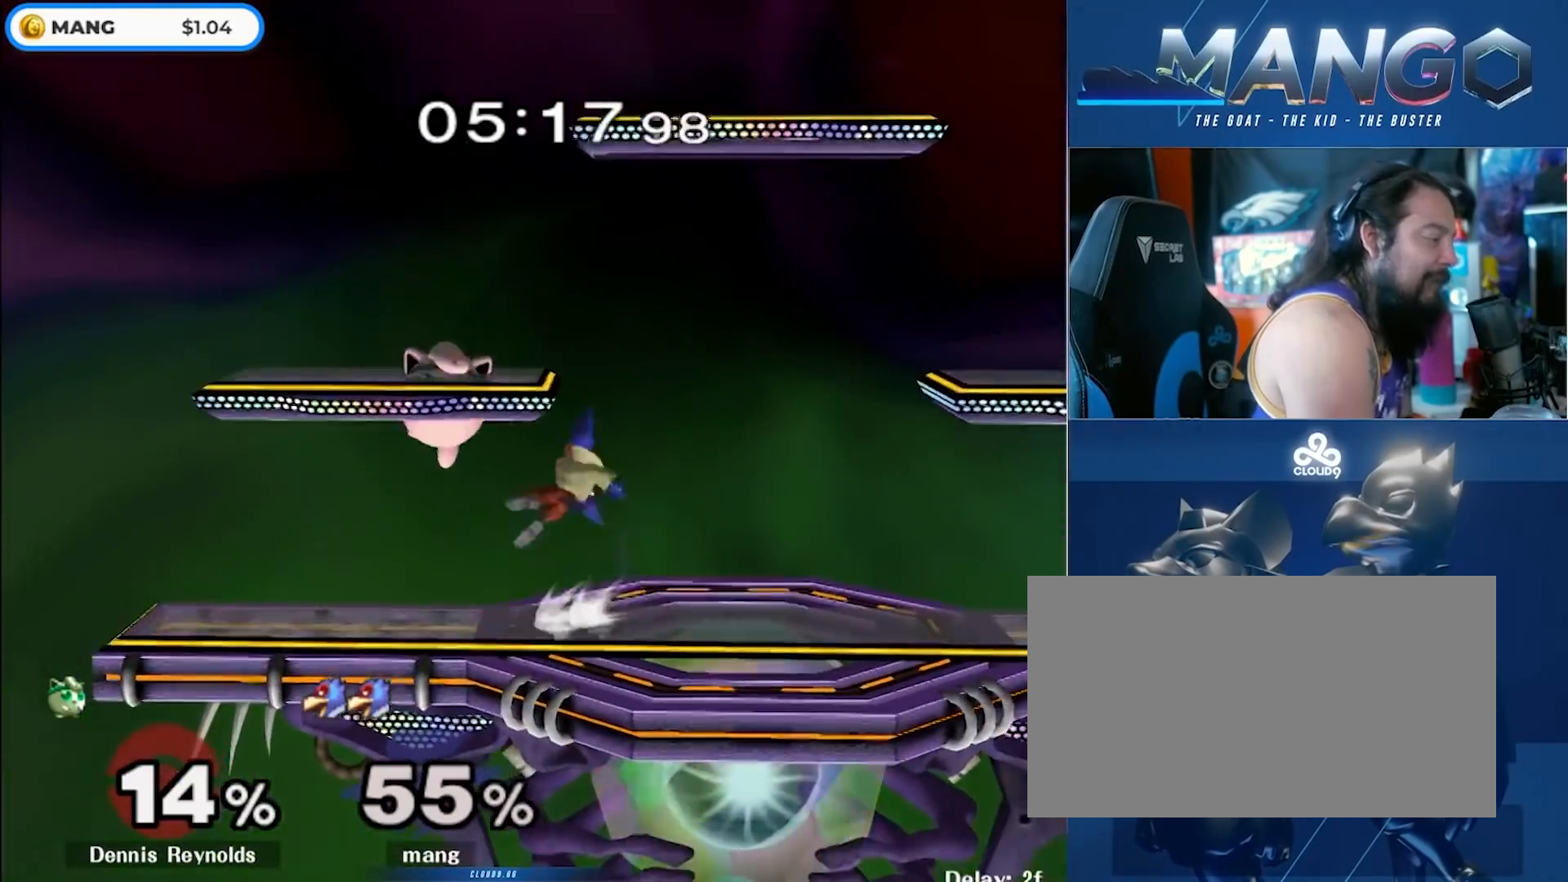
{"buttons": [], "left_stick": "down", "right_stick": "center", "events": [[100, "left_stick", "up-left"], [183, "A", "up"], [217, "A", "down"], [350, "L1", "down"], [350, "left_stick", "down"], [383, "A", "up"], [433, "L1", "up"]]}
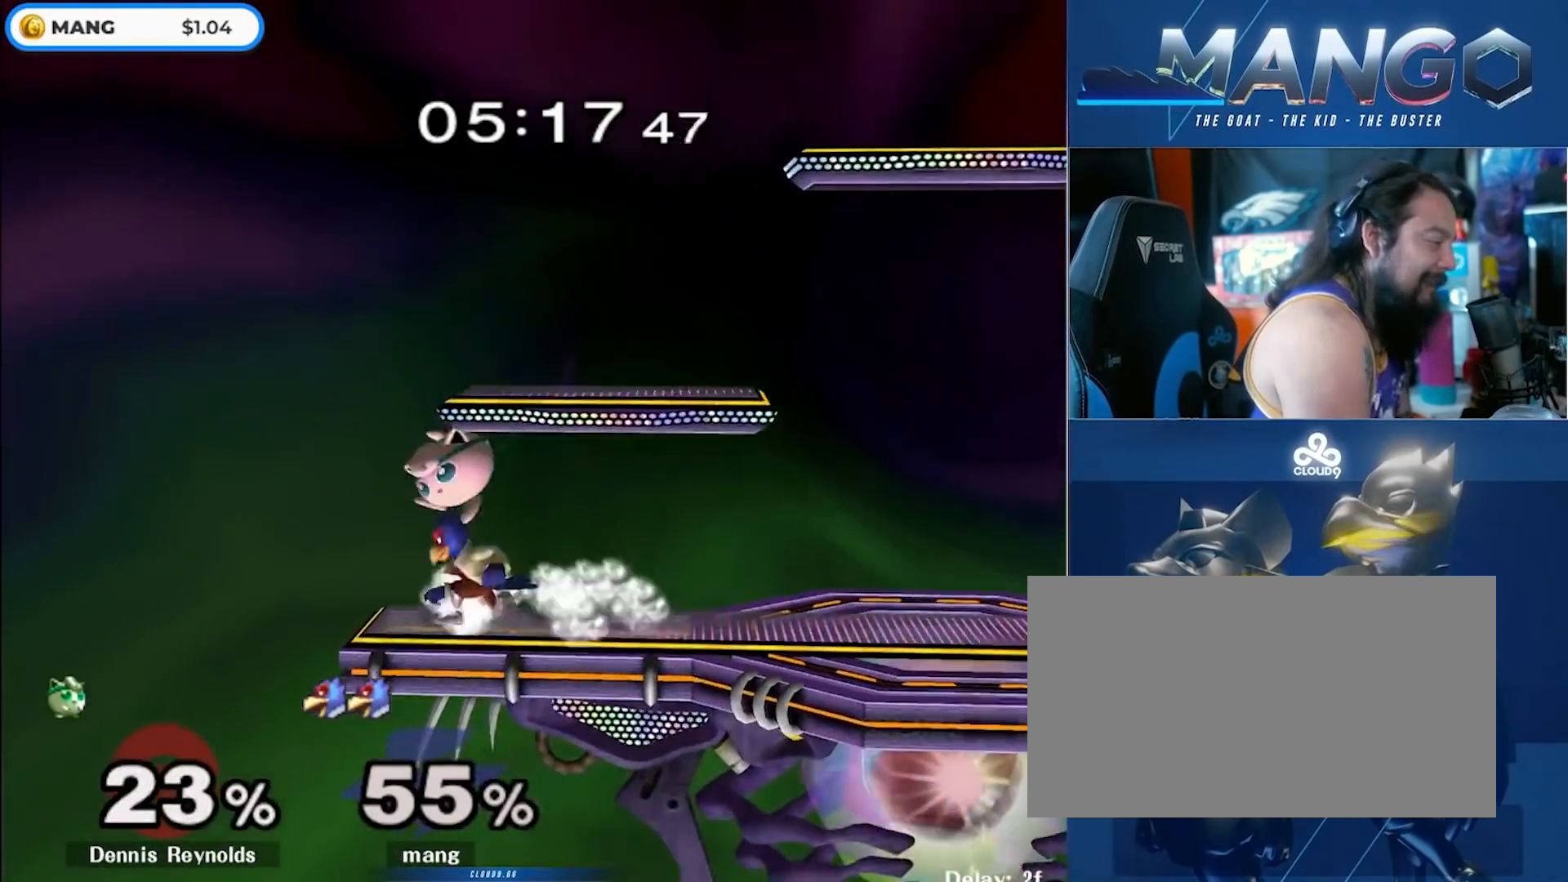
{"buttons": [], "left_stick": "right", "right_stick": "center", "events": [[50, "B", "down"], [133, "B", "up"], [200, "Y", "down"], [250, "left_stick", "down-right"], [300, "L1", "down"], [317, "Y", "up"], [400, "left_stick", "center"], [433, "L1", "up"], [500, "left_stick", "right"]]}
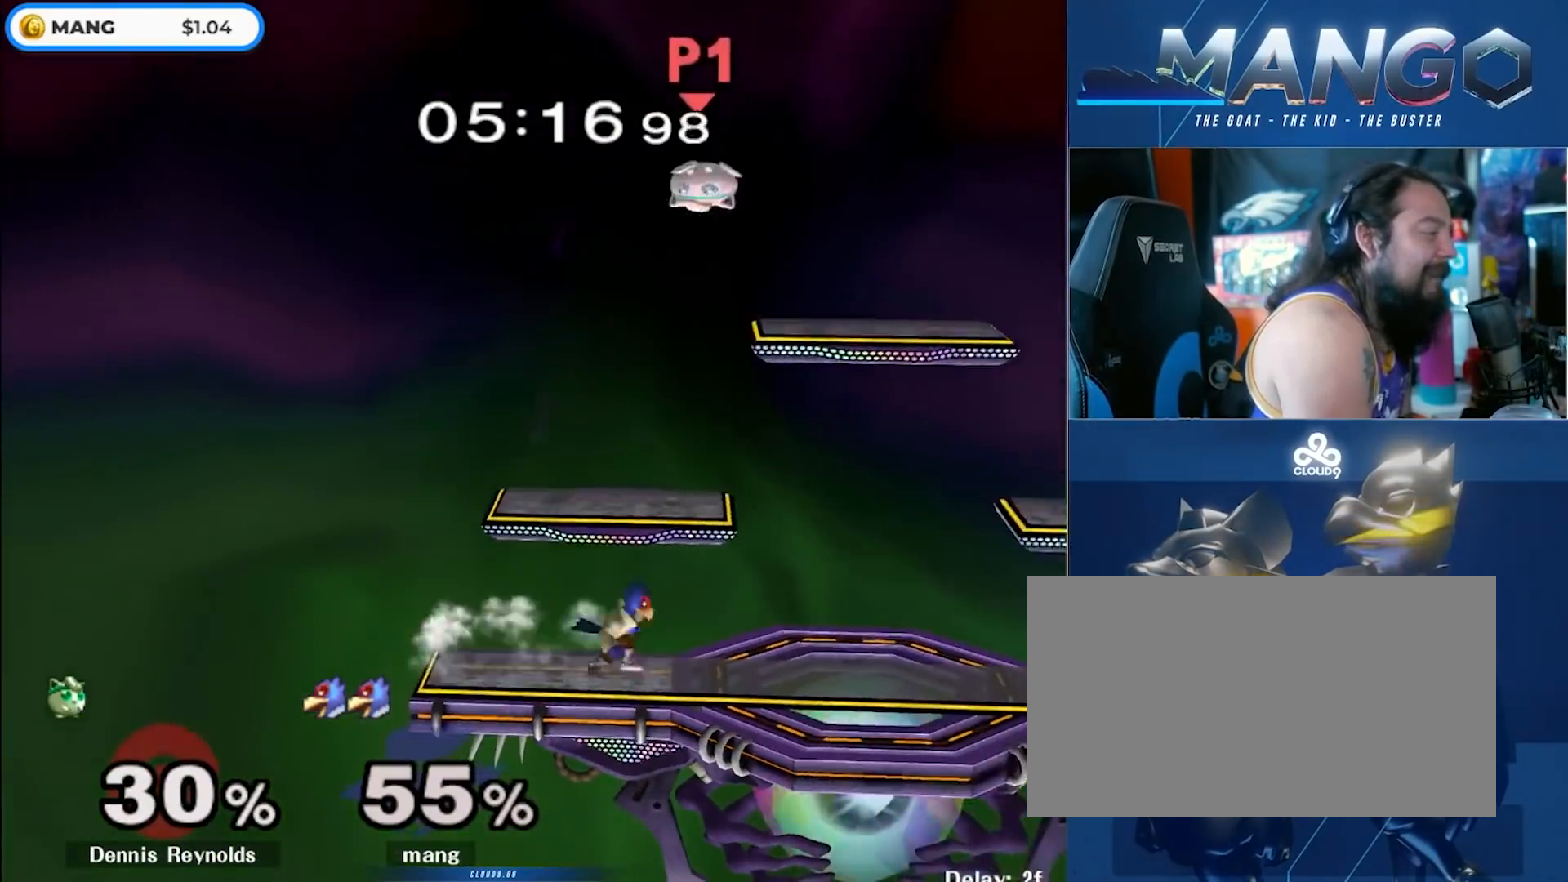
{"buttons": ["A", "Y"], "left_stick": "down", "right_stick": "center", "events": [[33, "Y", "down"], [183, "left_stick", "center"], [250, "Y", "up"], [333, "left_stick", "right"], [350, "Y", "down"], [400, "left_stick", "down"], [450, "A", "down"]]}
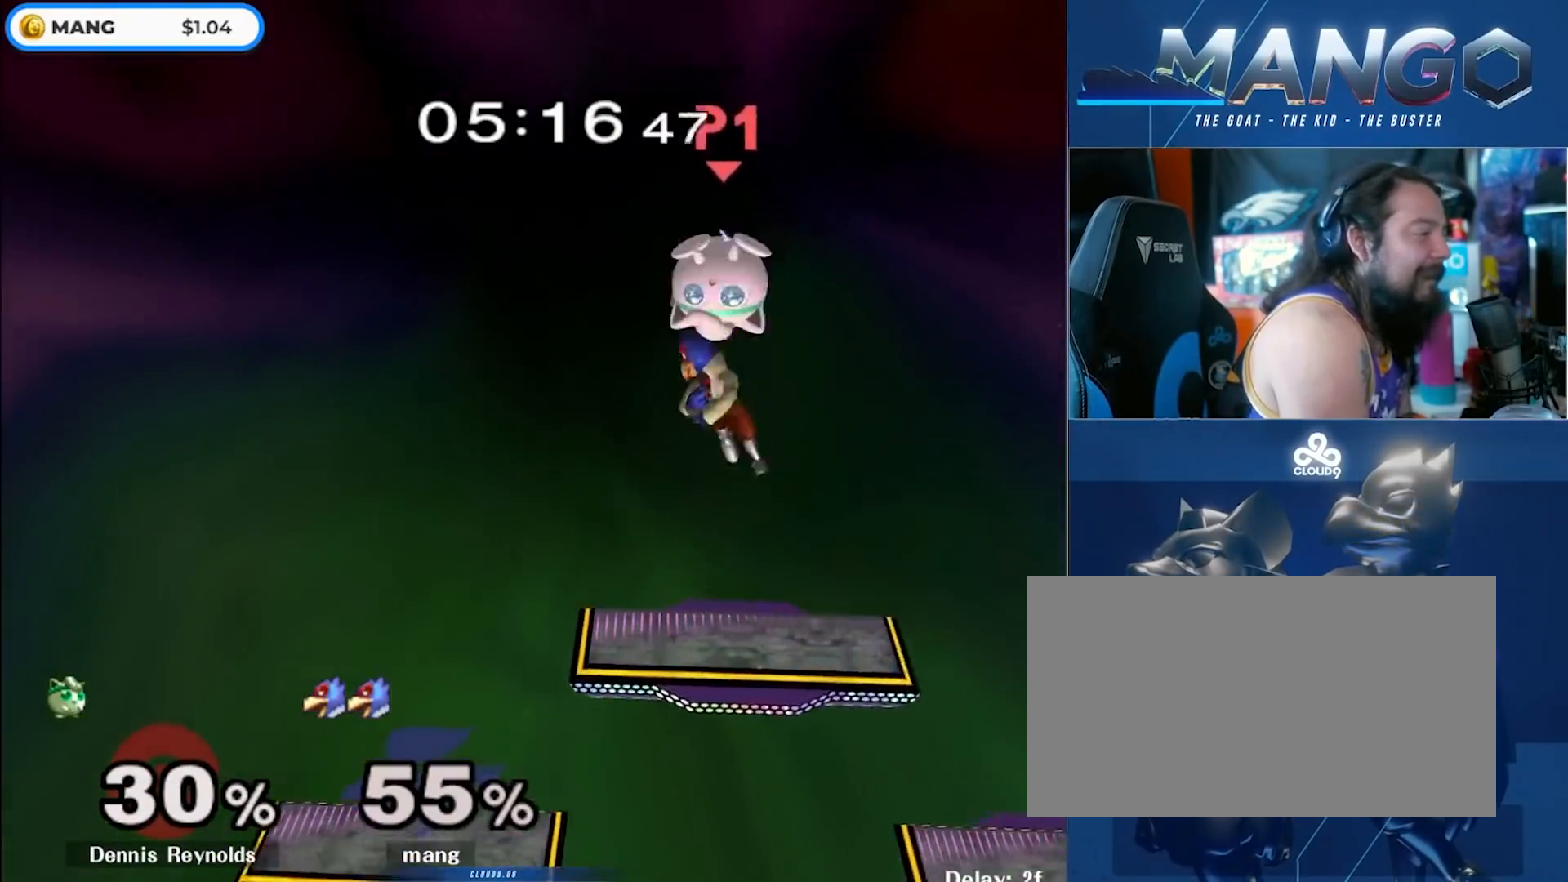
{"buttons": ["A", "Y", "L1"], "left_stick": "down-left", "right_stick": "center", "events": [[67, "left_stick", "up-right"], [233, "left_stick", "up-left"], [433, "left_stick", "down-left"], [500, "L1", "down"]]}
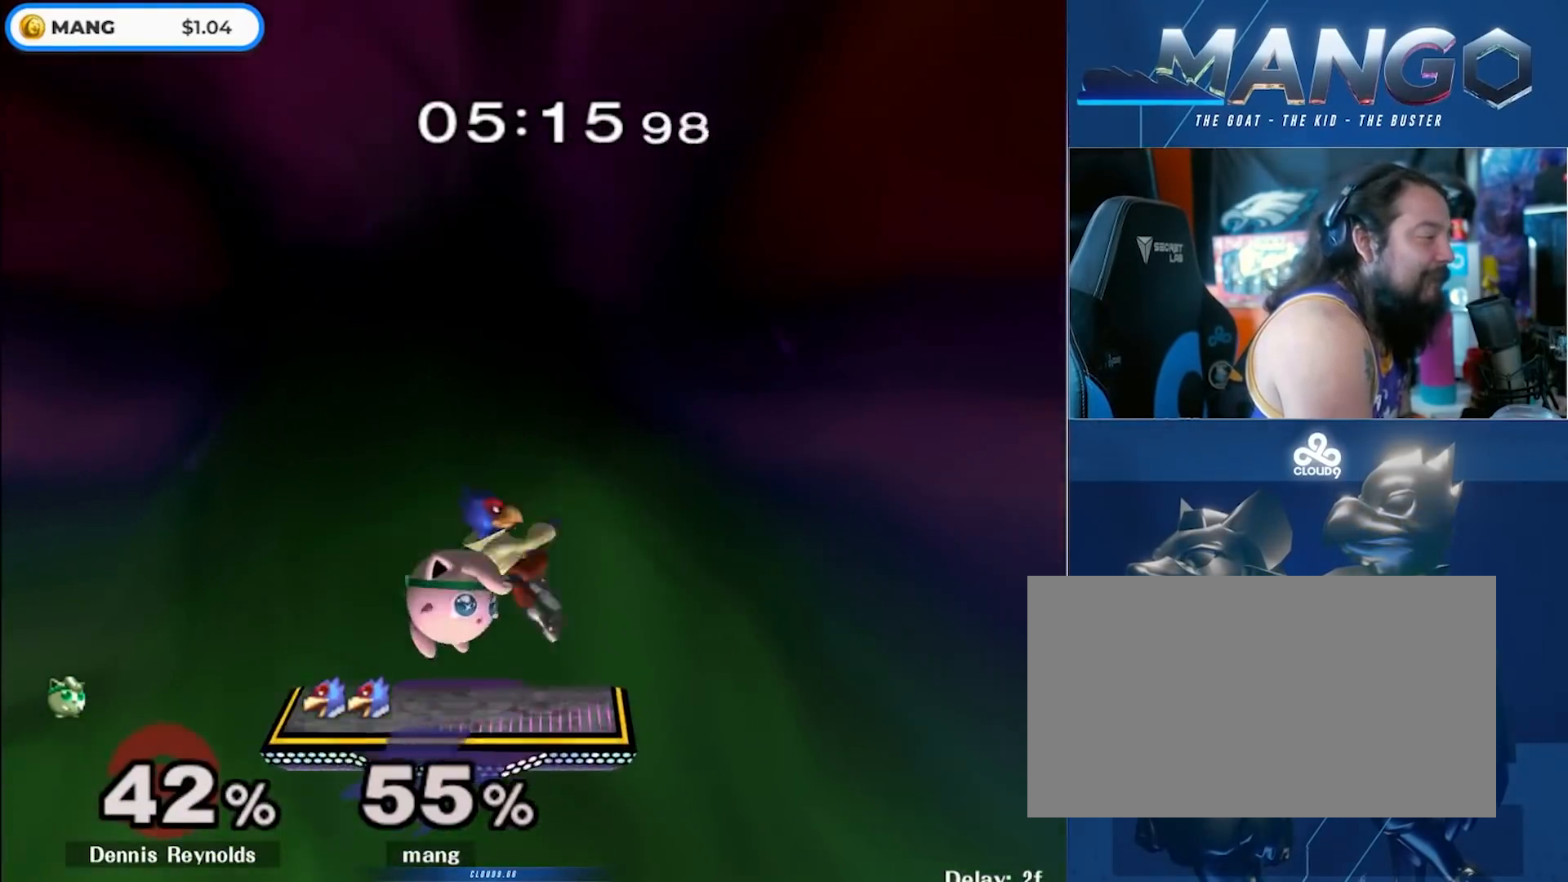
{"buttons": ["Y"], "left_stick": "left", "right_stick": "center", "events": [[33, "Y", "up"], [33, "left_stick", "up-left"], [67, "A", "up"], [117, "L1", "up"], [183, "left_stick", "down"], [217, "B", "down"], [317, "B", "up"], [350, "Y", "down"], [450, "left_stick", "left"]]}
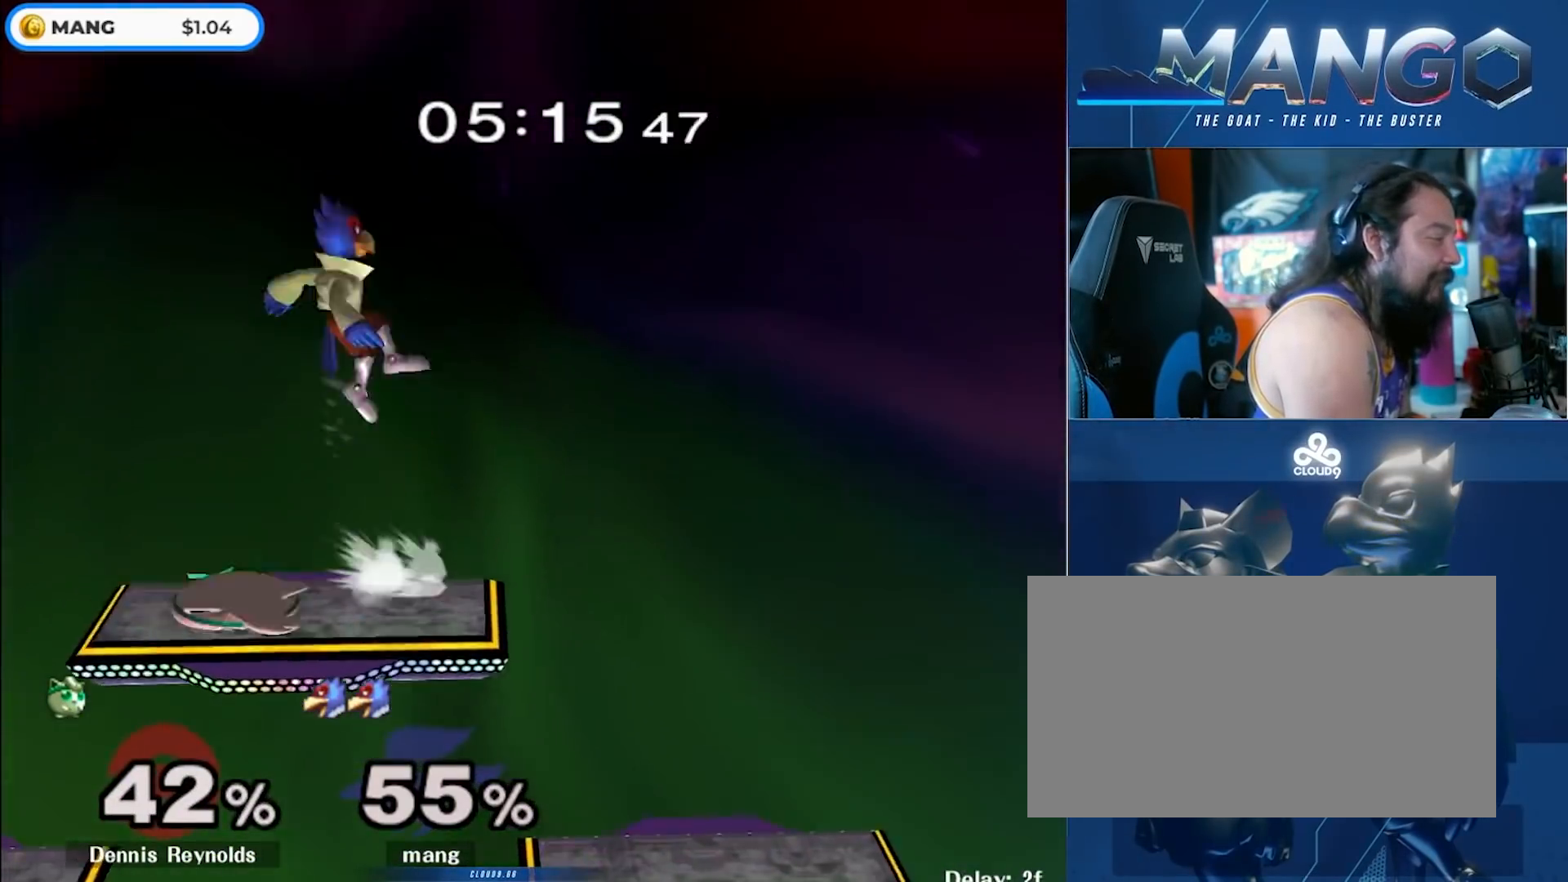
{"buttons": [], "left_stick": "right", "right_stick": "center", "events": [[67, "Y", "up"], [100, "left_stick", "right"]]}
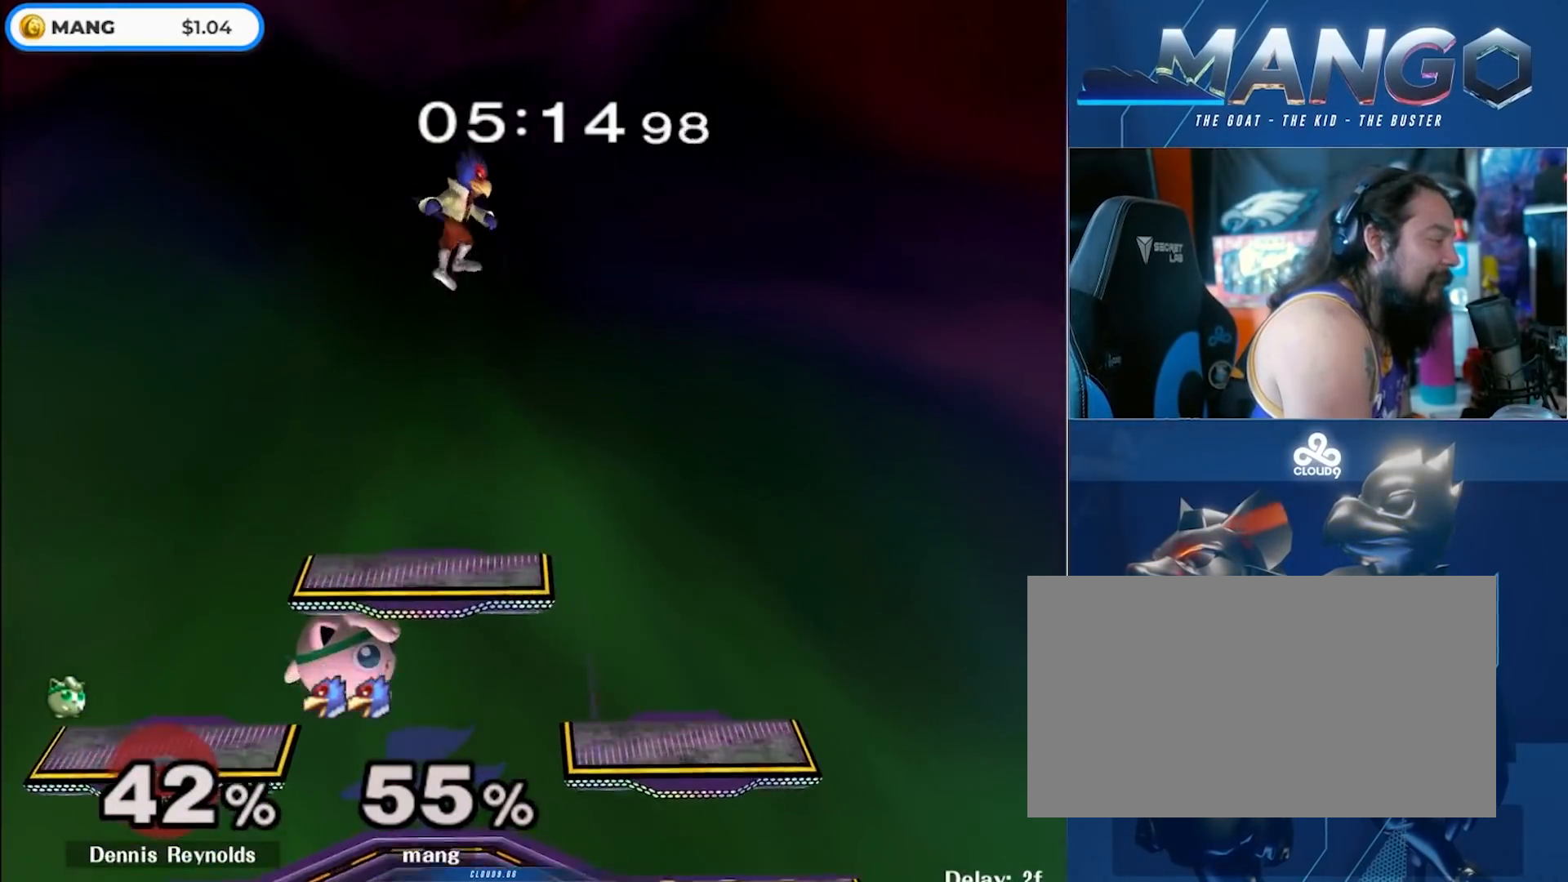
{"buttons": ["L1"], "left_stick": "left", "right_stick": "center", "events": [[133, "left_stick", "down"], [167, "right_stick", "down"], [183, "left_stick", "left"], [233, "right_stick", "center"], [267, "L1", "down"]]}
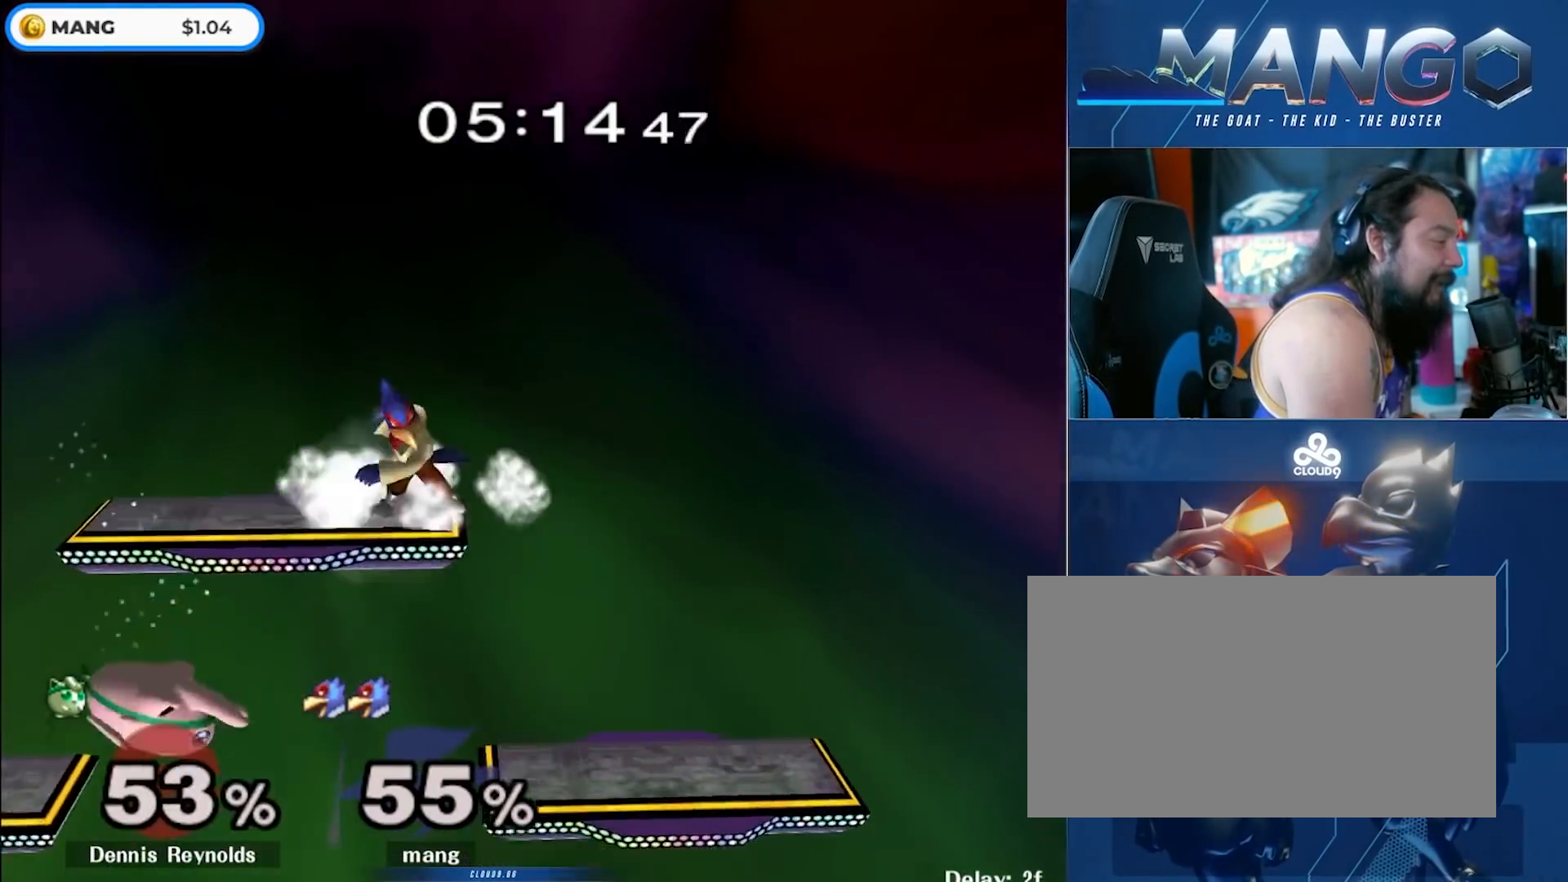
{"buttons": ["Y", "L1"], "left_stick": "left", "right_stick": "center", "events": [[200, "Y", "down"], [233, "Y", "up"], [483, "Y", "down"]]}
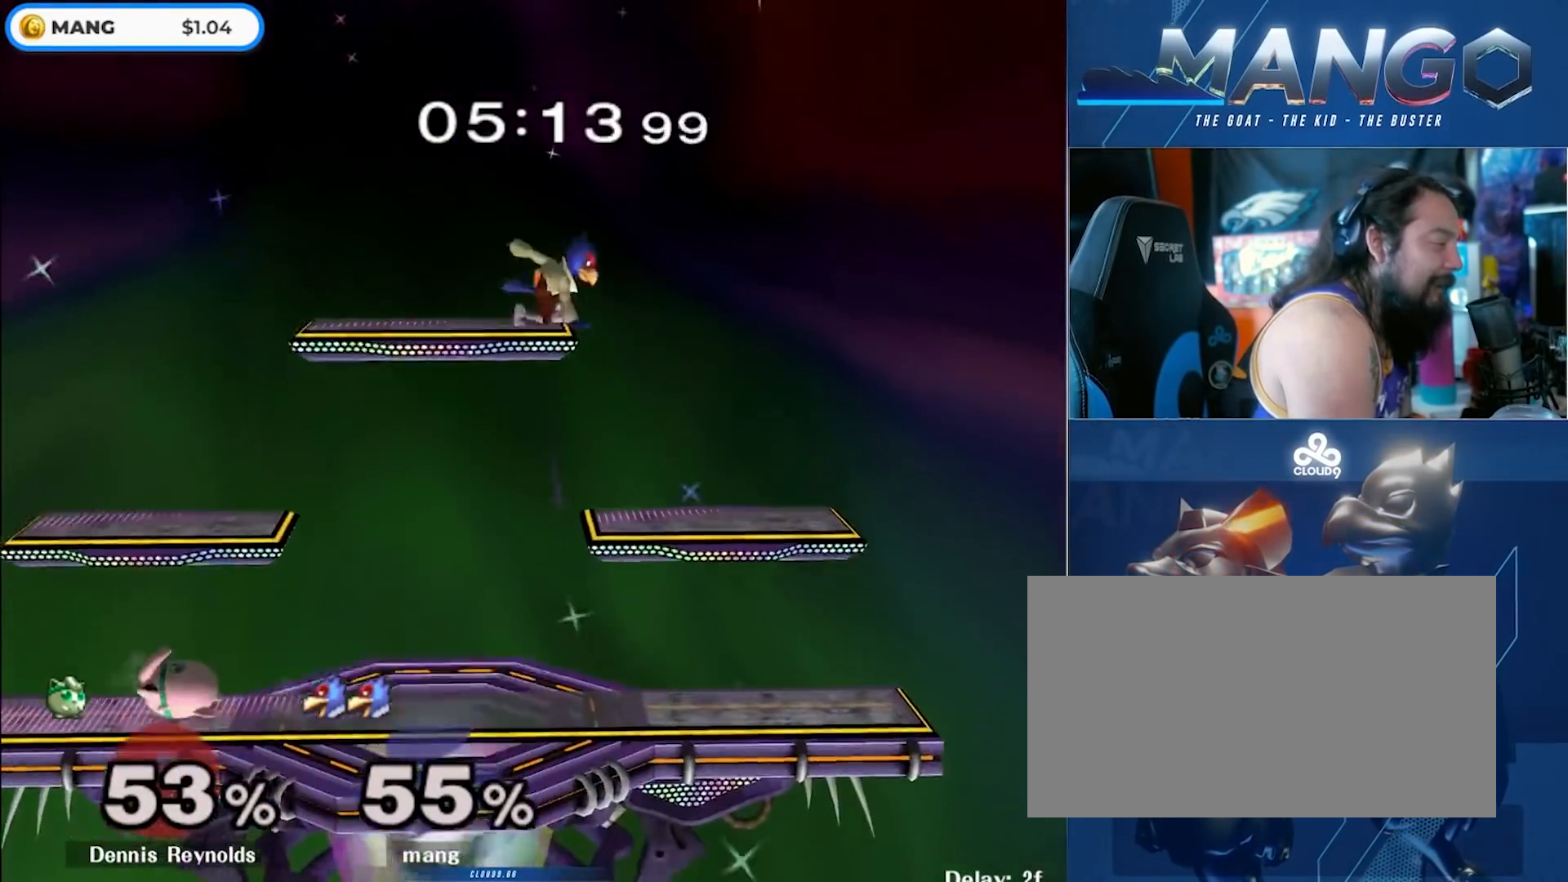
{"buttons": [], "left_stick": "left", "right_stick": "center", "events": [[50, "Y", "up"], [150, "L1", "up"], [317, "left_stick", "down-left"], [483, "left_stick", "left"]]}
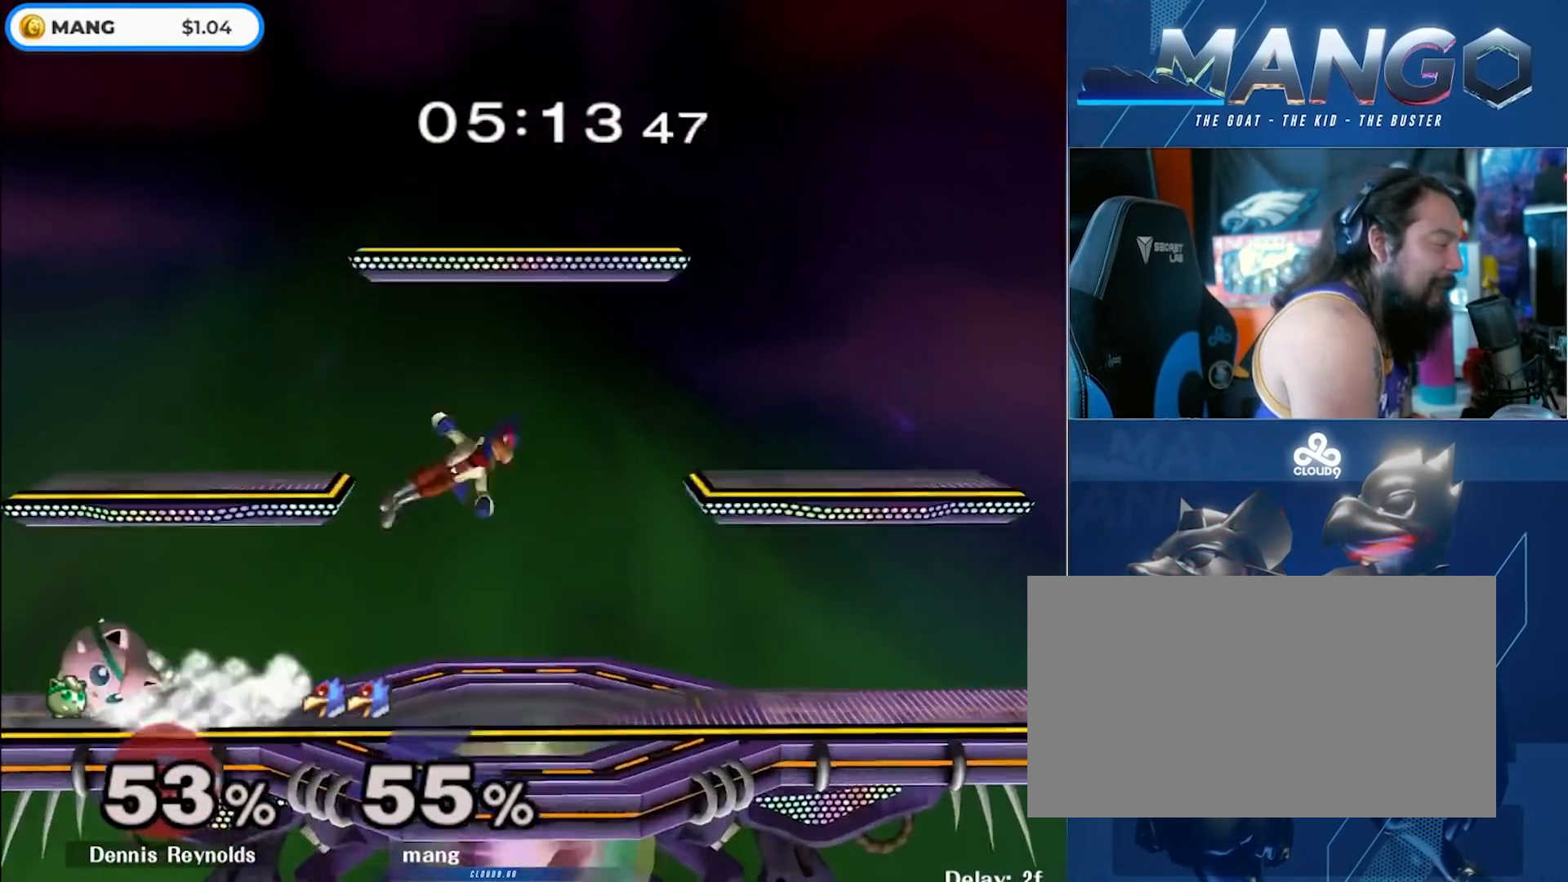
{"buttons": ["B"], "left_stick": "center", "right_stick": "center", "events": [[100, "left_stick", "center"], [200, "left_stick", "right"], [250, "Y", "down"], [300, "left_stick", "down-left"], [317, "Y", "up"], [383, "left_stick", "center"], [433, "B", "down"]]}
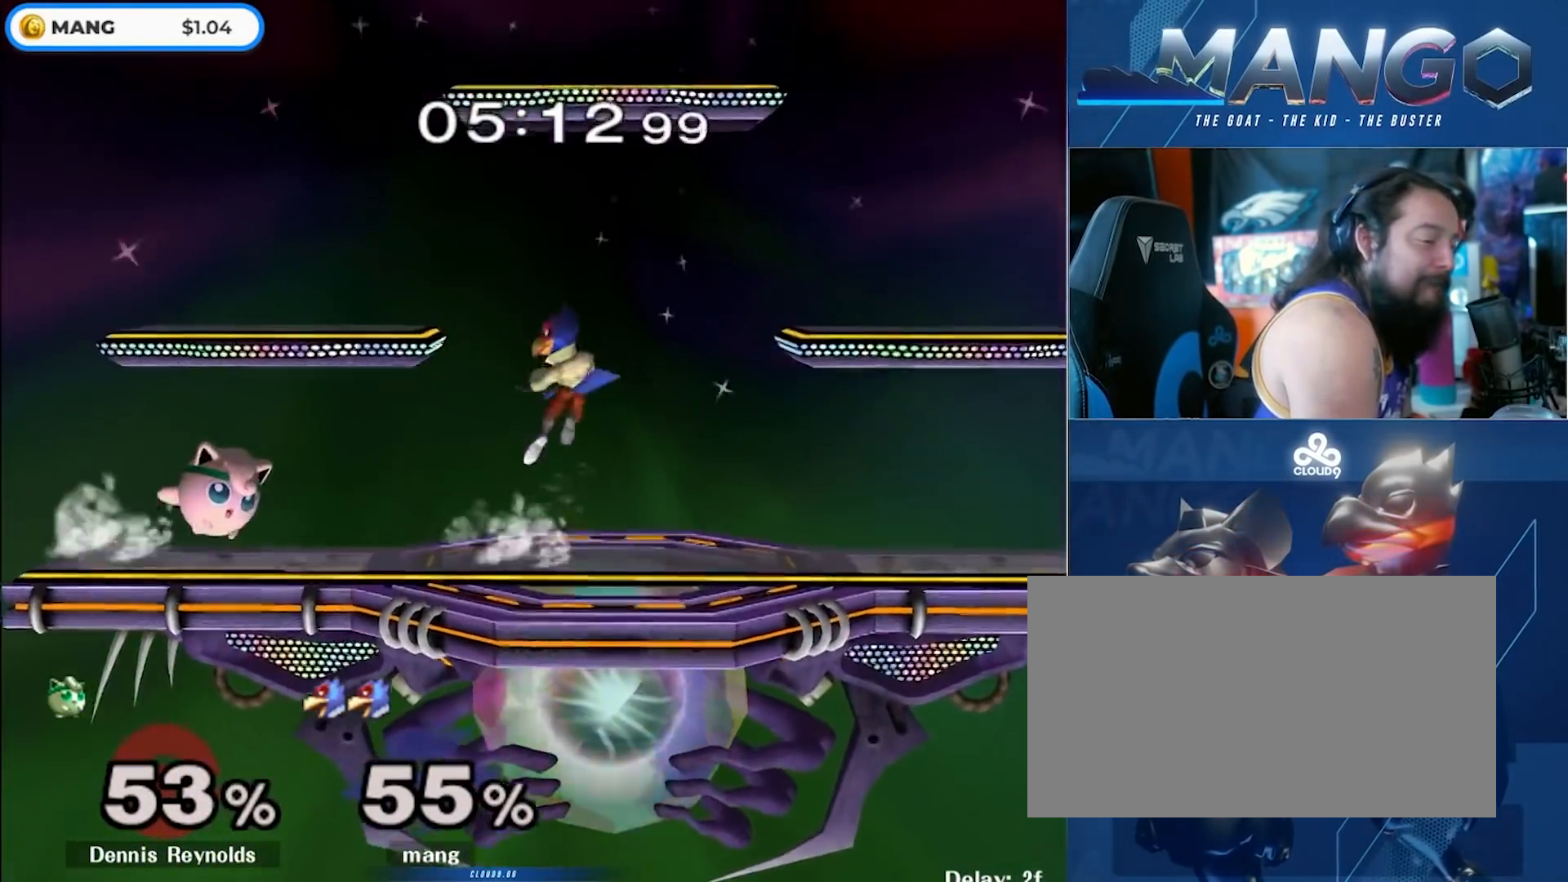
{"buttons": ["A"], "left_stick": "left", "right_stick": "center", "events": [[50, "left_stick", "down-left"], [100, "B", "up"], [133, "left_stick", "center"], [200, "left_stick", "left"], [250, "Y", "down"], [283, "Y", "up"], [367, "A", "down"], [367, "left_stick", "down"], [467, "left_stick", "left"]]}